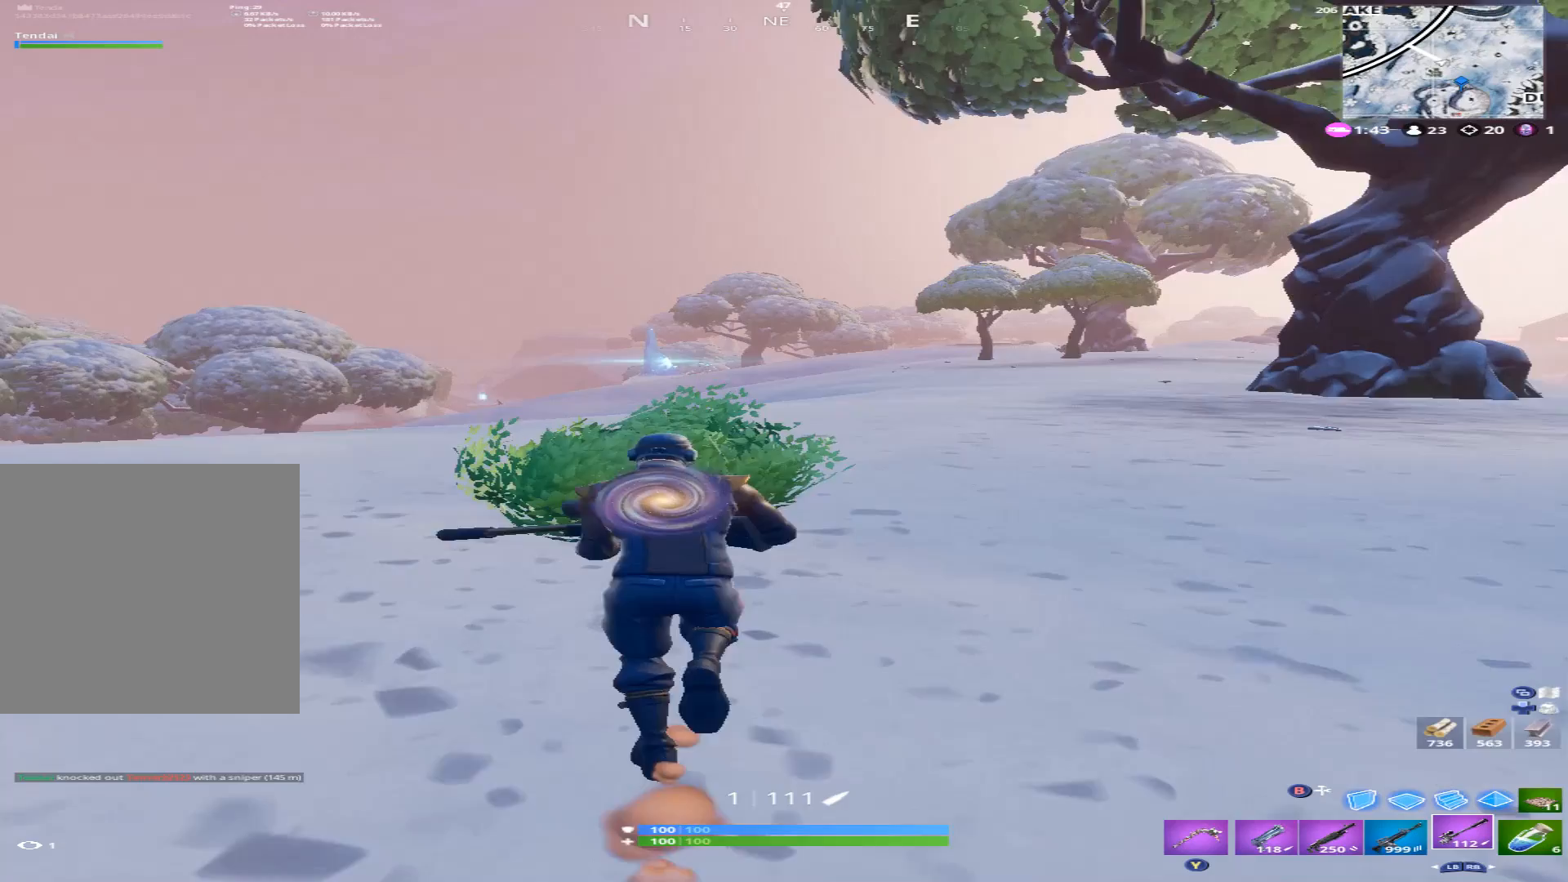
Gameplay with a controller (Xbox layout); each line is a JSON object with the inputs held at the frame after it. "events" lists button and stick changes between this image and that frame as [ms after this image, input, new state], when the widget could be followed in between.
{"buttons": [], "left_stick": "up", "right_stick": "center", "events": []}
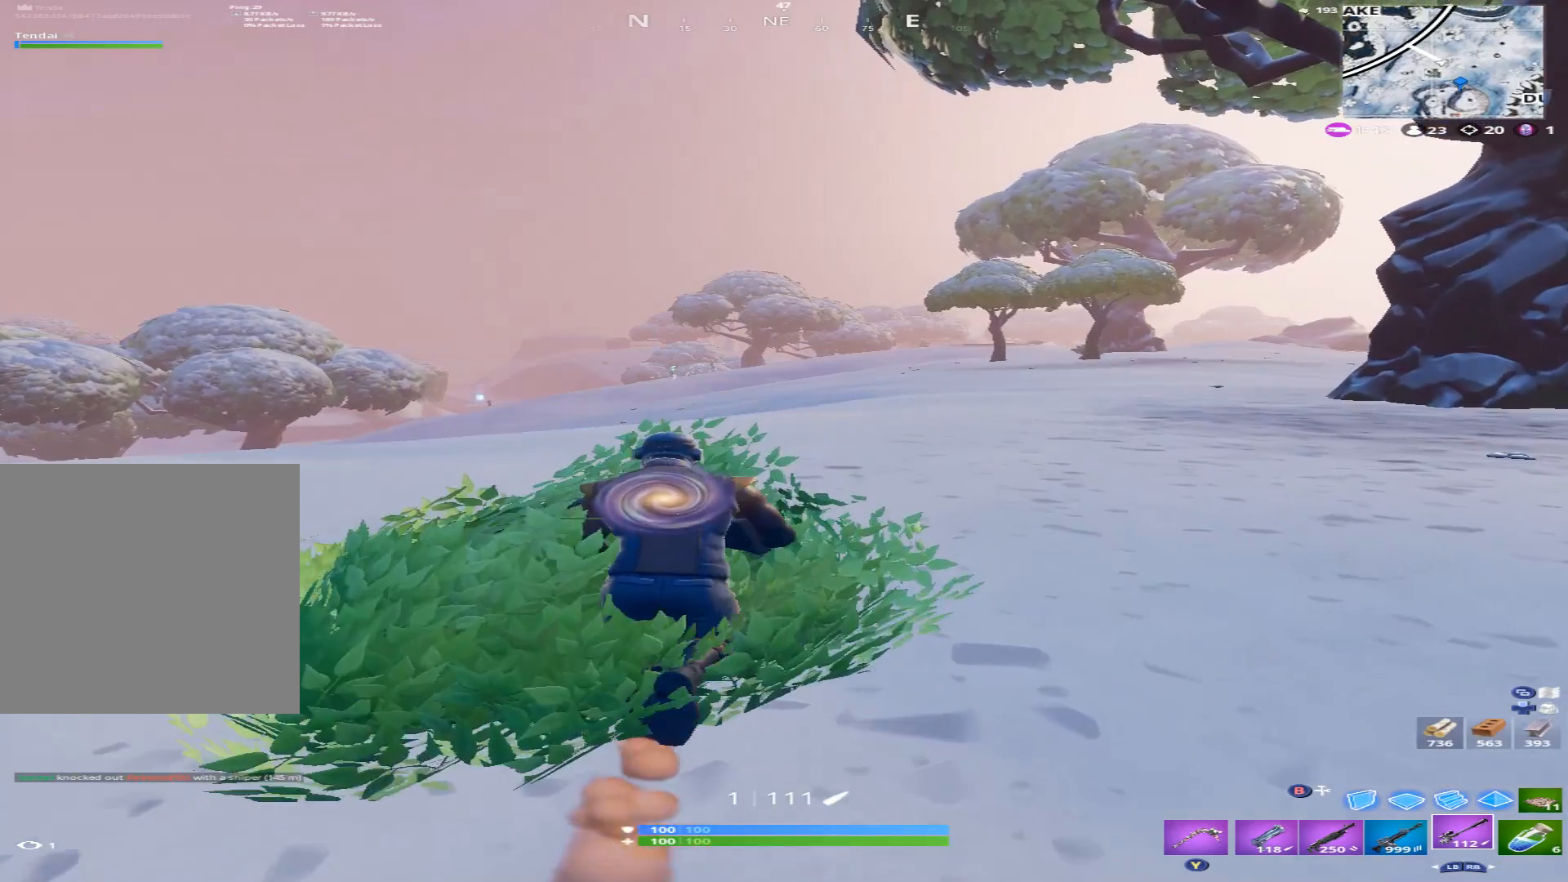
{"buttons": [], "left_stick": "up-right", "right_stick": "center", "events": [[133, "right_stick", "up-left"], [267, "left_stick", "up-right"], [267, "right_stick", "center"]]}
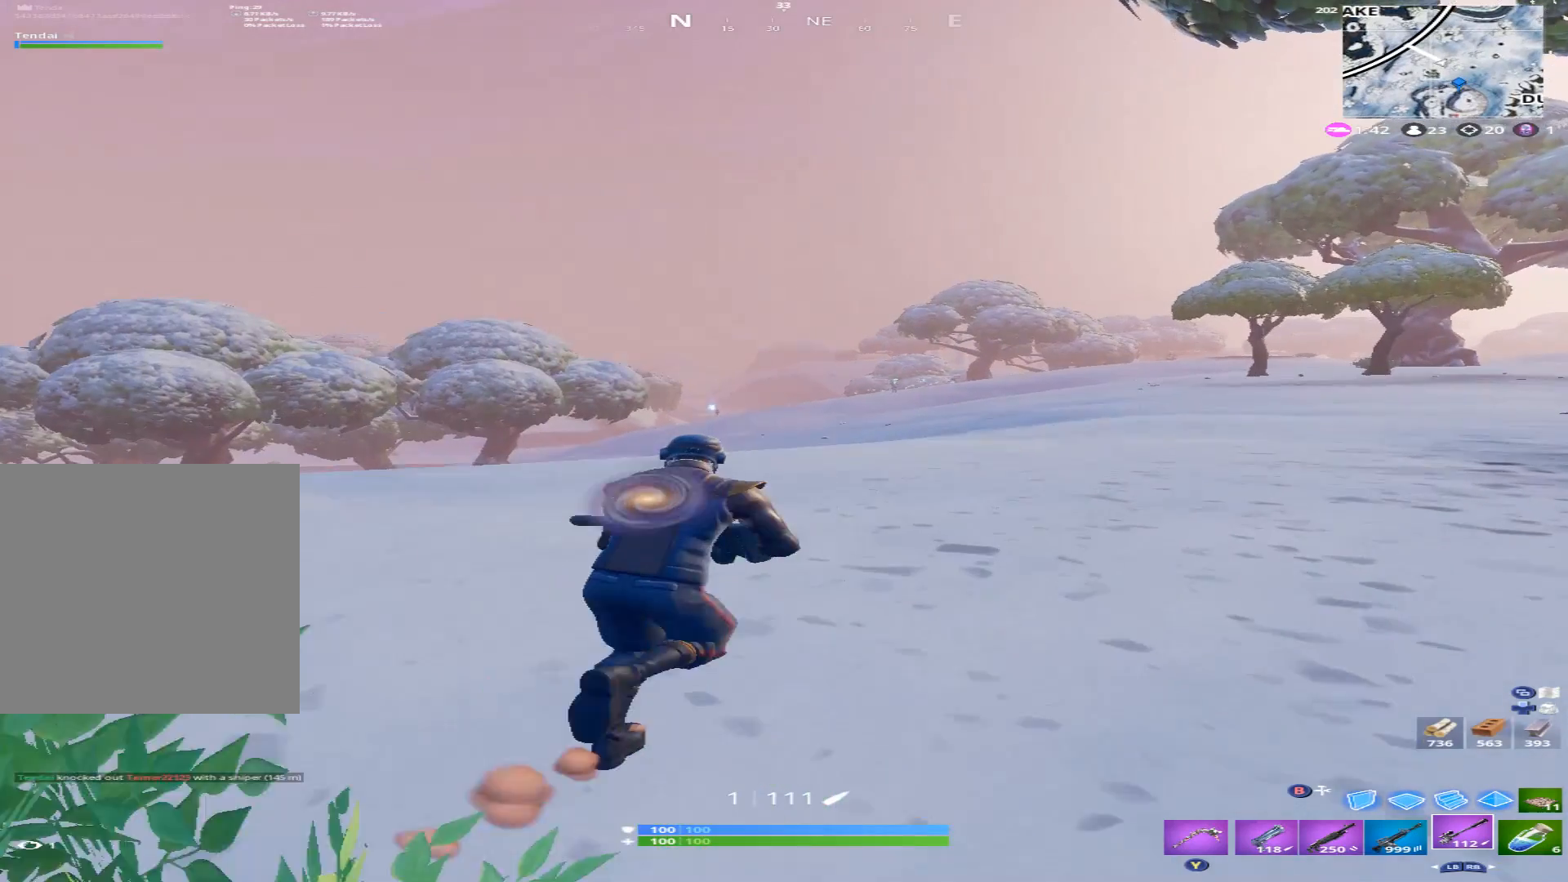
{"buttons": ["L2"], "left_stick": "up-right", "right_stick": "up-left", "events": [[33, "right_stick", "up"], [133, "right_stick", "up-left"], [200, "L2", "down"]]}
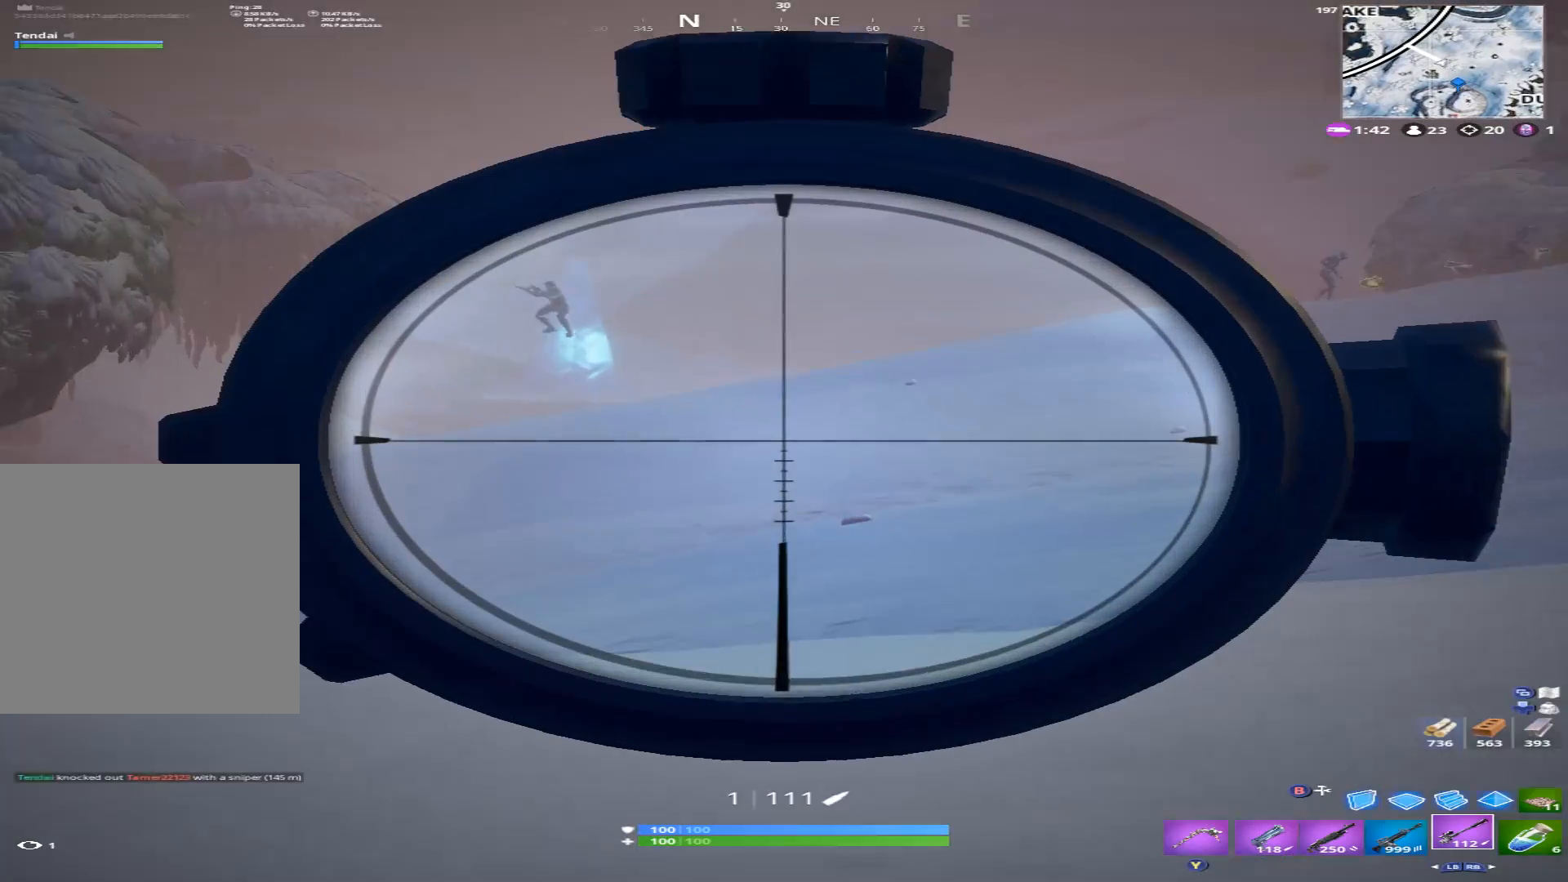
{"buttons": ["L2"], "left_stick": "up", "right_stick": "up-left", "events": [[33, "right_stick", "left"], [367, "right_stick", "up-left"], [467, "left_stick", "up"]]}
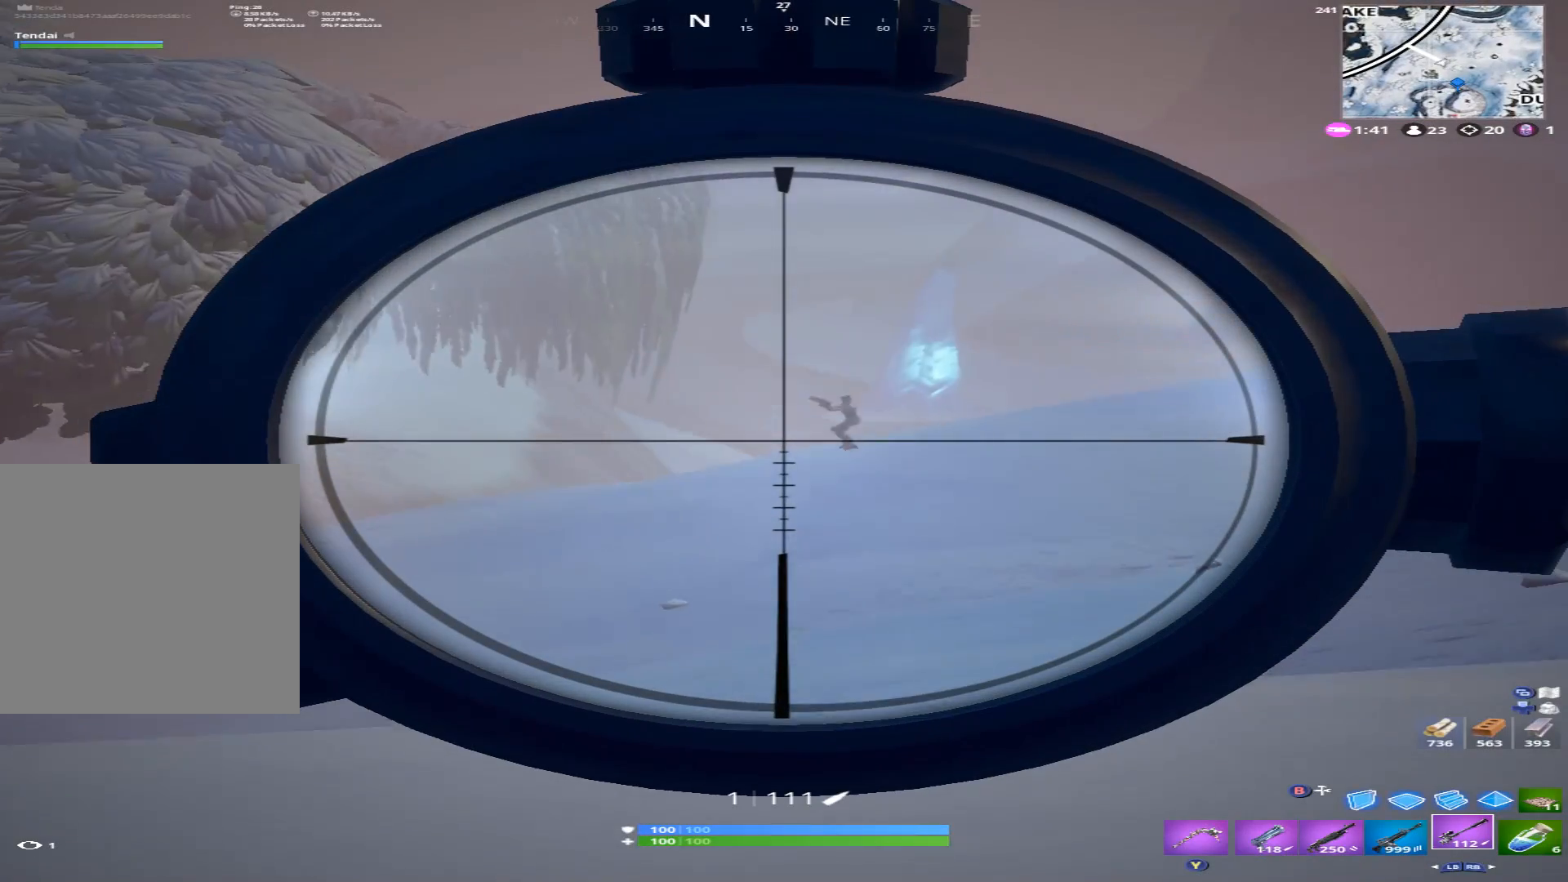
{"buttons": ["L2"], "left_stick": "up", "right_stick": "down-left", "events": [[133, "right_stick", "up-right"], [233, "right_stick", "center"], [333, "right_stick", "down-left"]]}
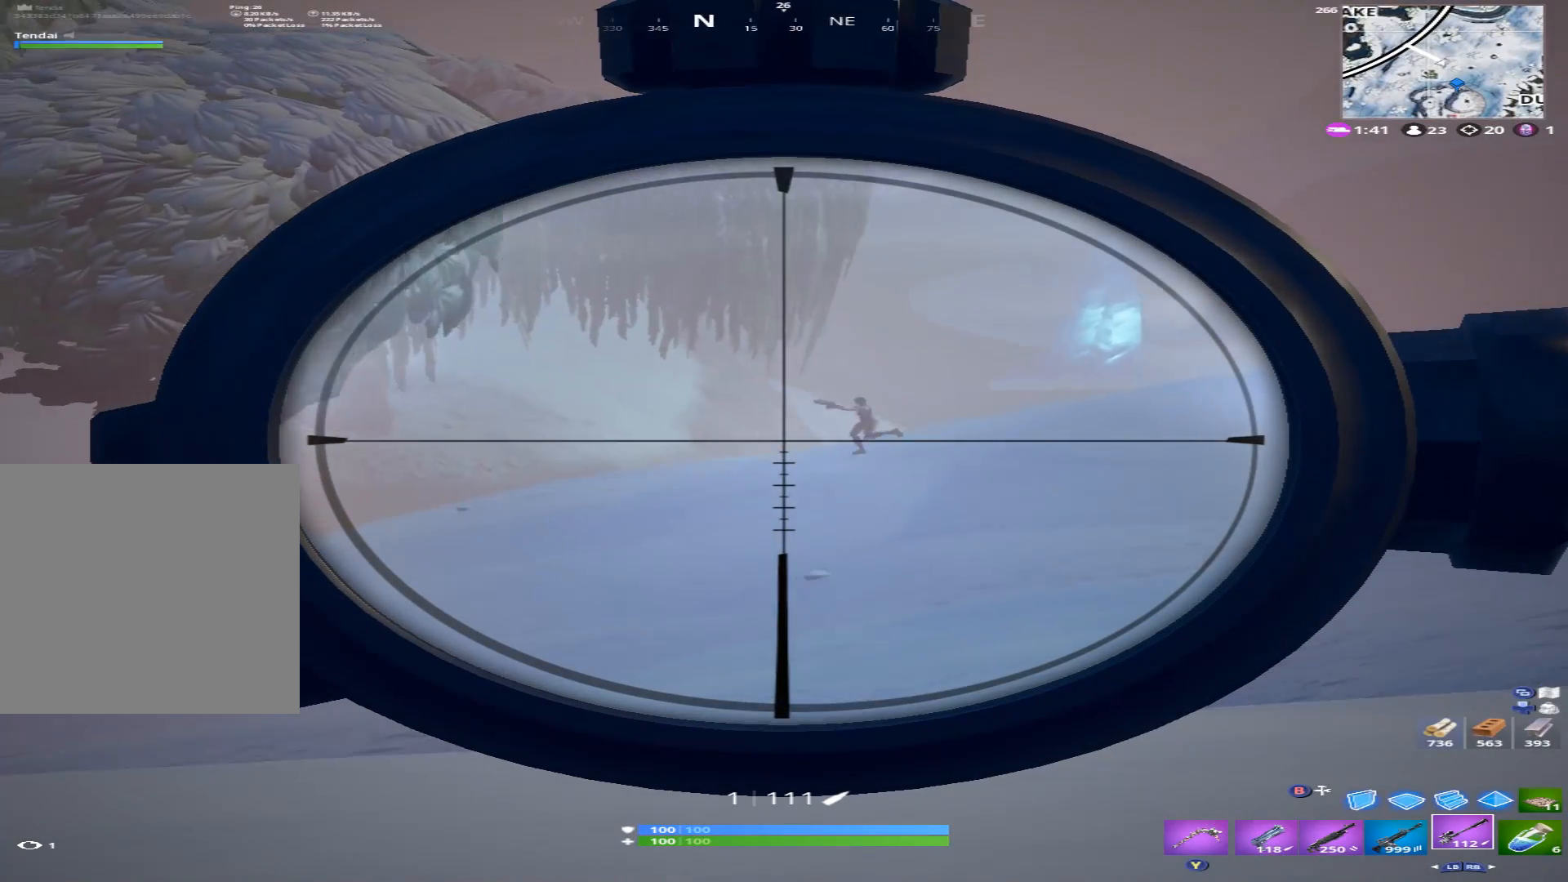
{"buttons": ["L2"], "left_stick": "up", "right_stick": "down-left", "events": [[100, "right_stick", "left"], [433, "right_stick", "down-left"]]}
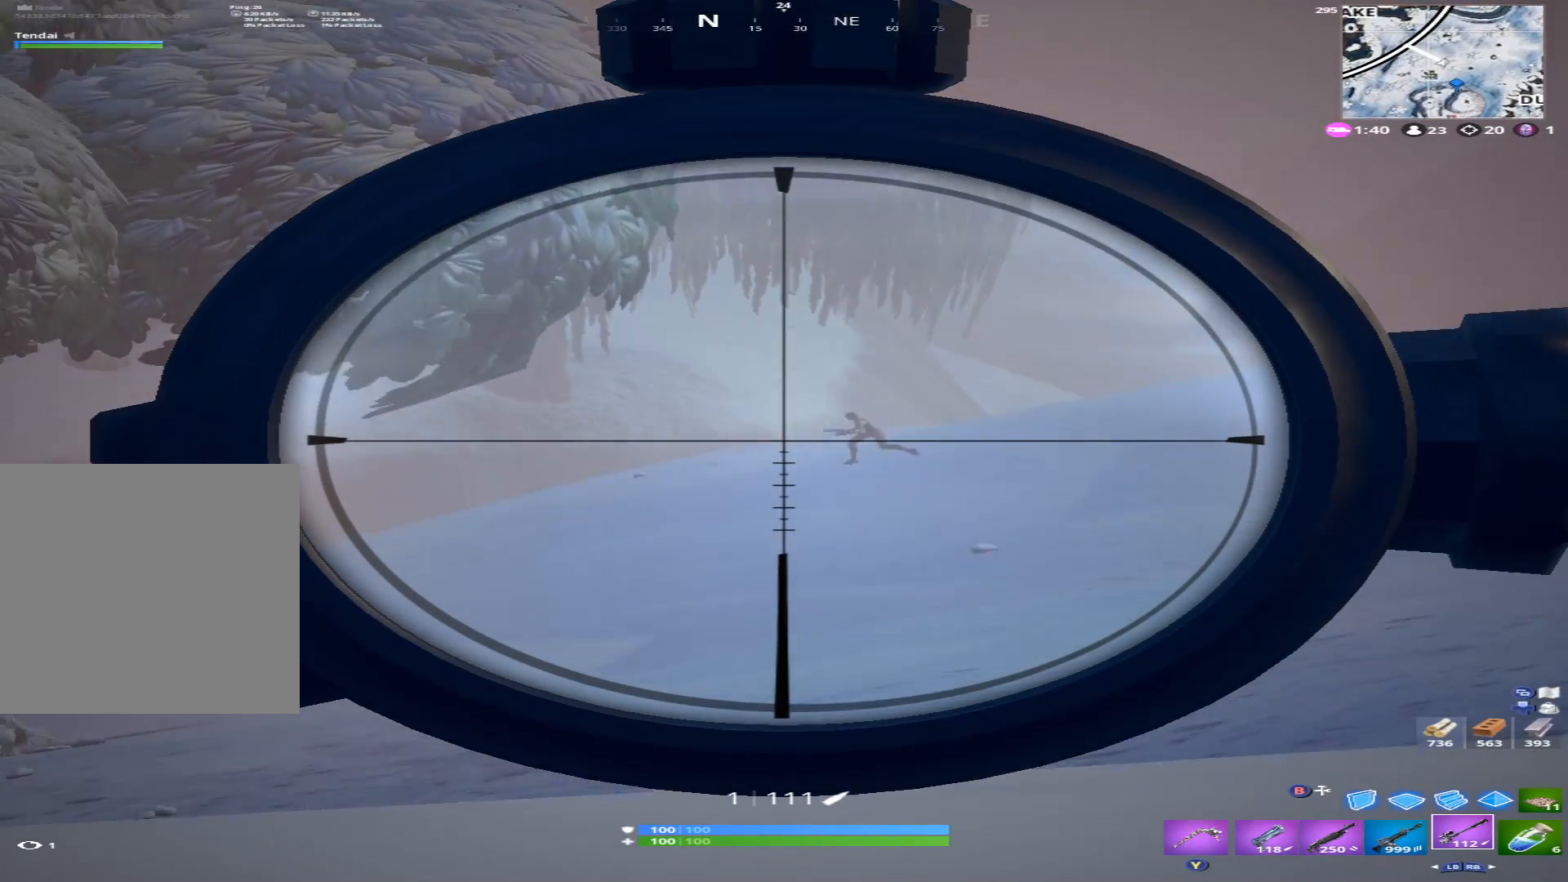
{"buttons": ["L2"], "left_stick": "up", "right_stick": "down-left", "events": []}
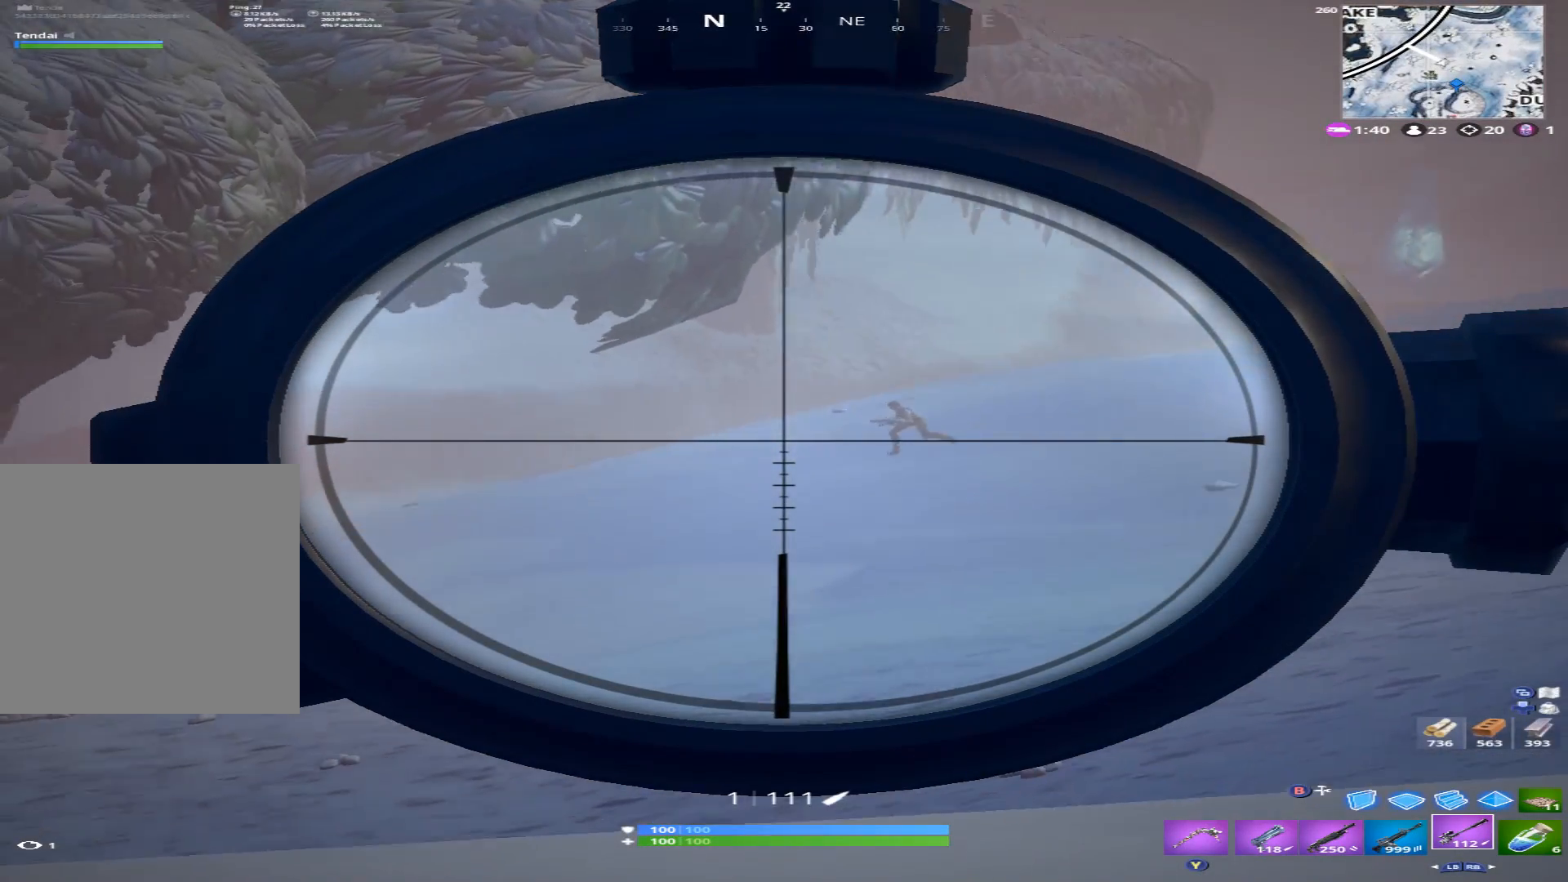
{"buttons": [], "left_stick": "up-right", "right_stick": "center", "events": [[67, "left_stick", "up-right"], [267, "R2", "down"], [267, "right_stick", "up-left"], [333, "L2", "up"], [333, "right_stick", "center"], [433, "R2", "up"]]}
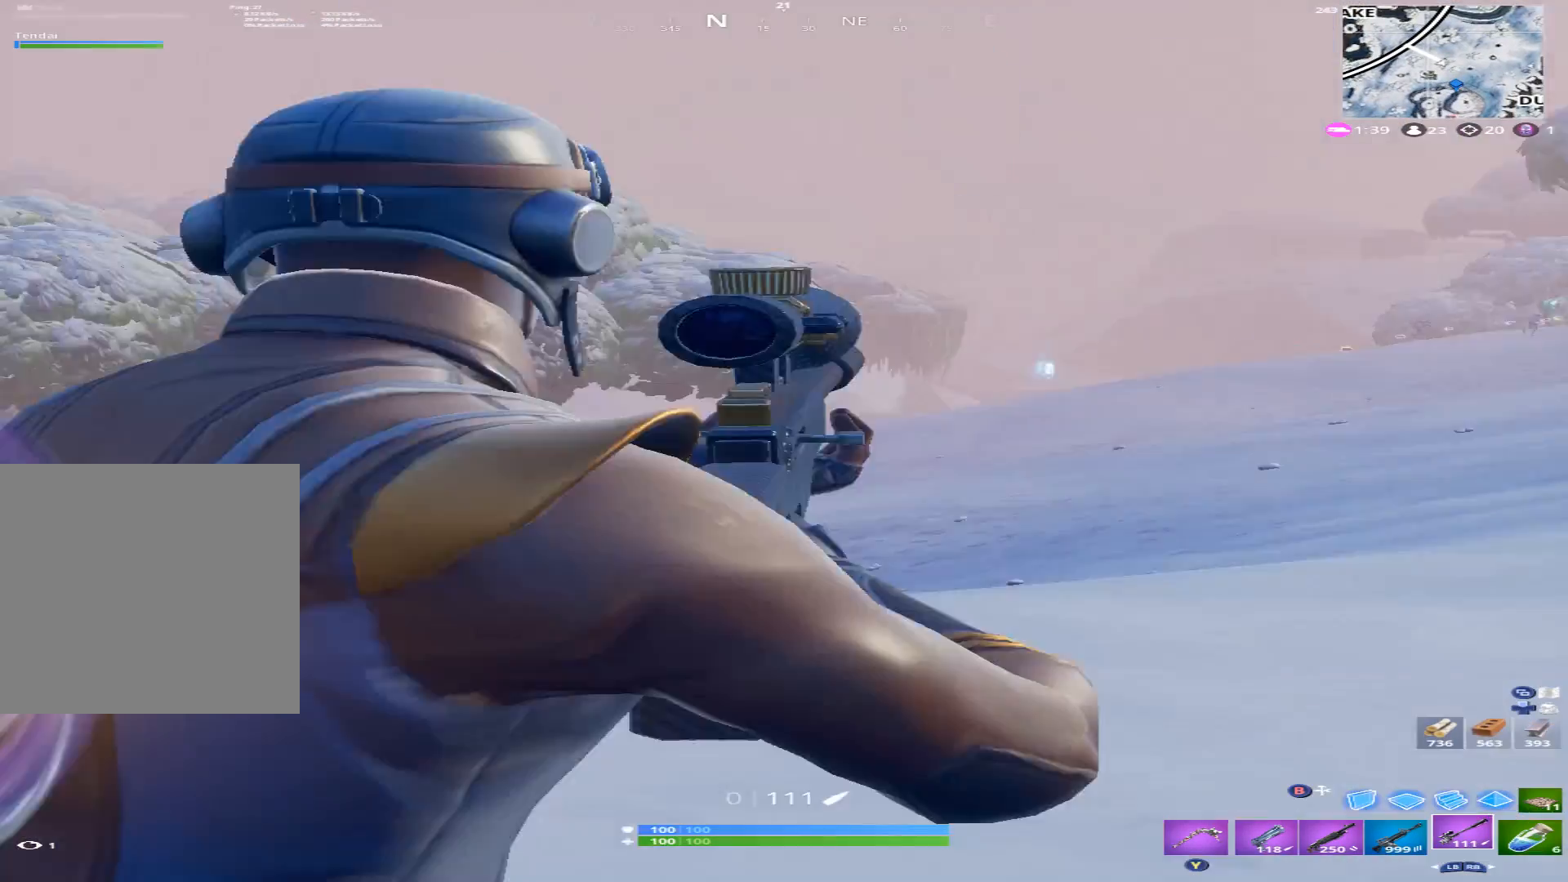
{"buttons": [], "left_stick": "up-right", "right_stick": "center", "events": [[200, "right_stick", "down"], [333, "A", "down"], [367, "right_stick", "center"], [433, "A", "up"]]}
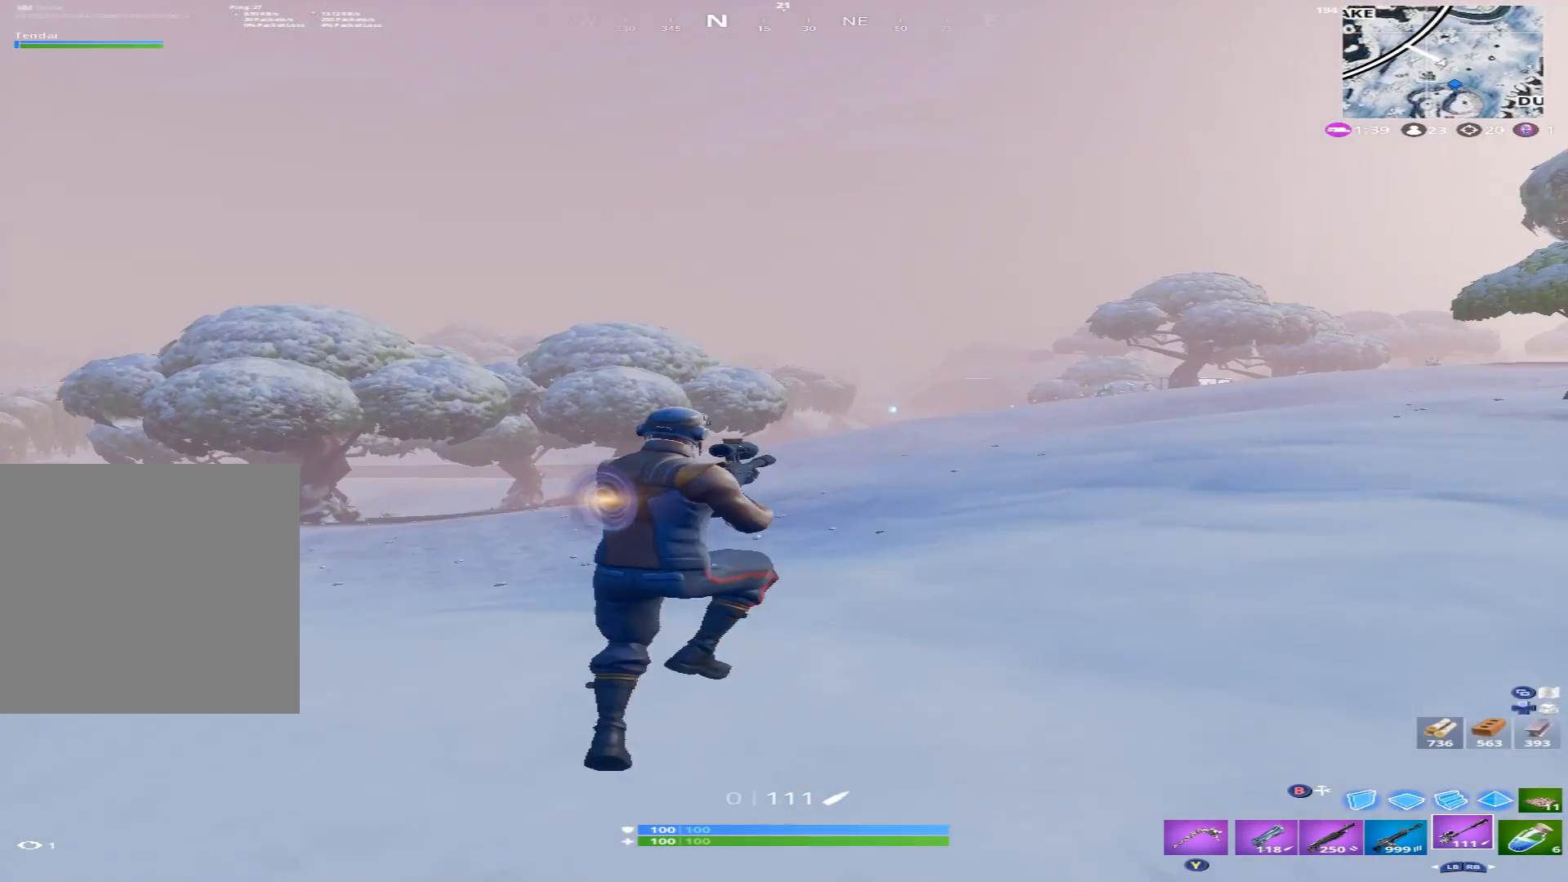
{"buttons": [], "left_stick": "up-right", "right_stick": "center", "events": [[33, "right_stick", "down"], [133, "right_stick", "down-right"], [300, "right_stick", "right"], [433, "right_stick", "center"]]}
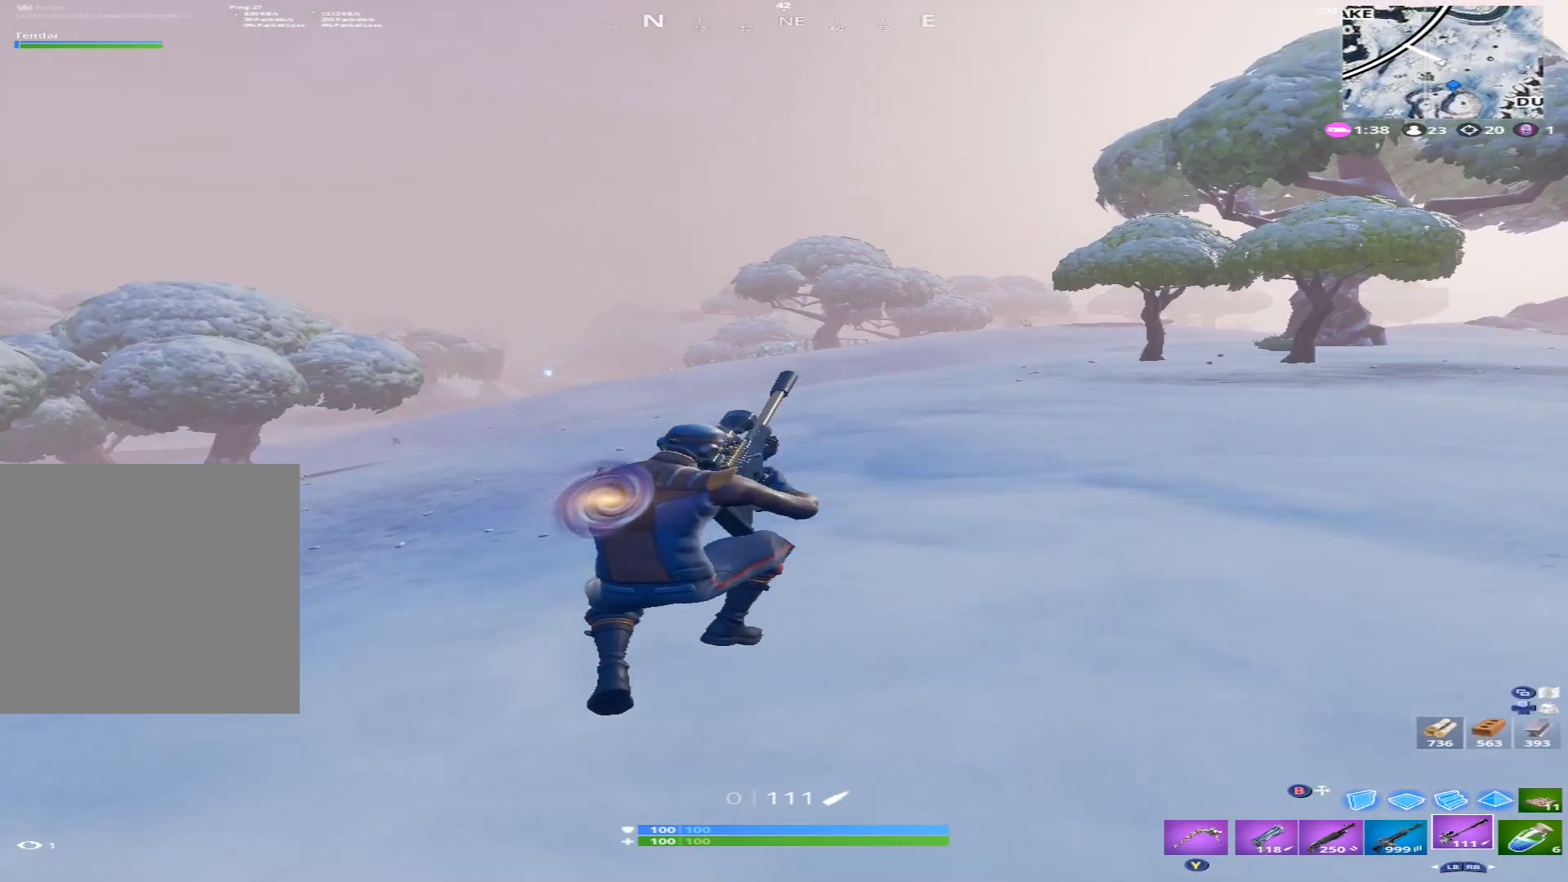
{"buttons": ["A"], "left_stick": "up-right", "right_stick": "center", "events": [[467, "A", "down"]]}
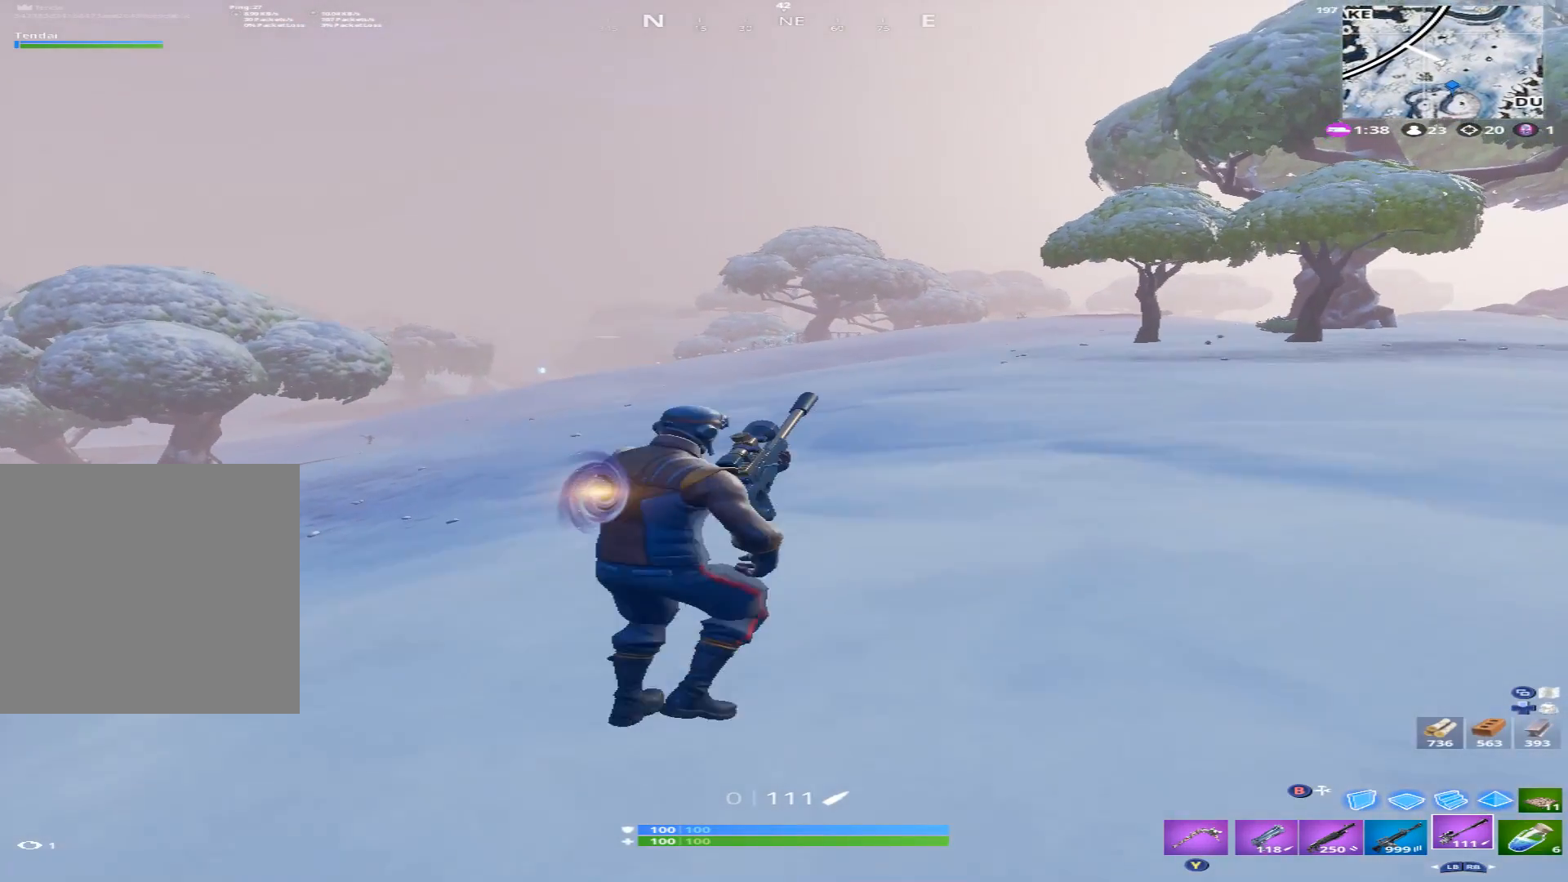
{"buttons": [], "left_stick": "up", "right_stick": "left", "events": [[100, "A", "up"], [200, "left_stick", "up"], [433, "right_stick", "left"]]}
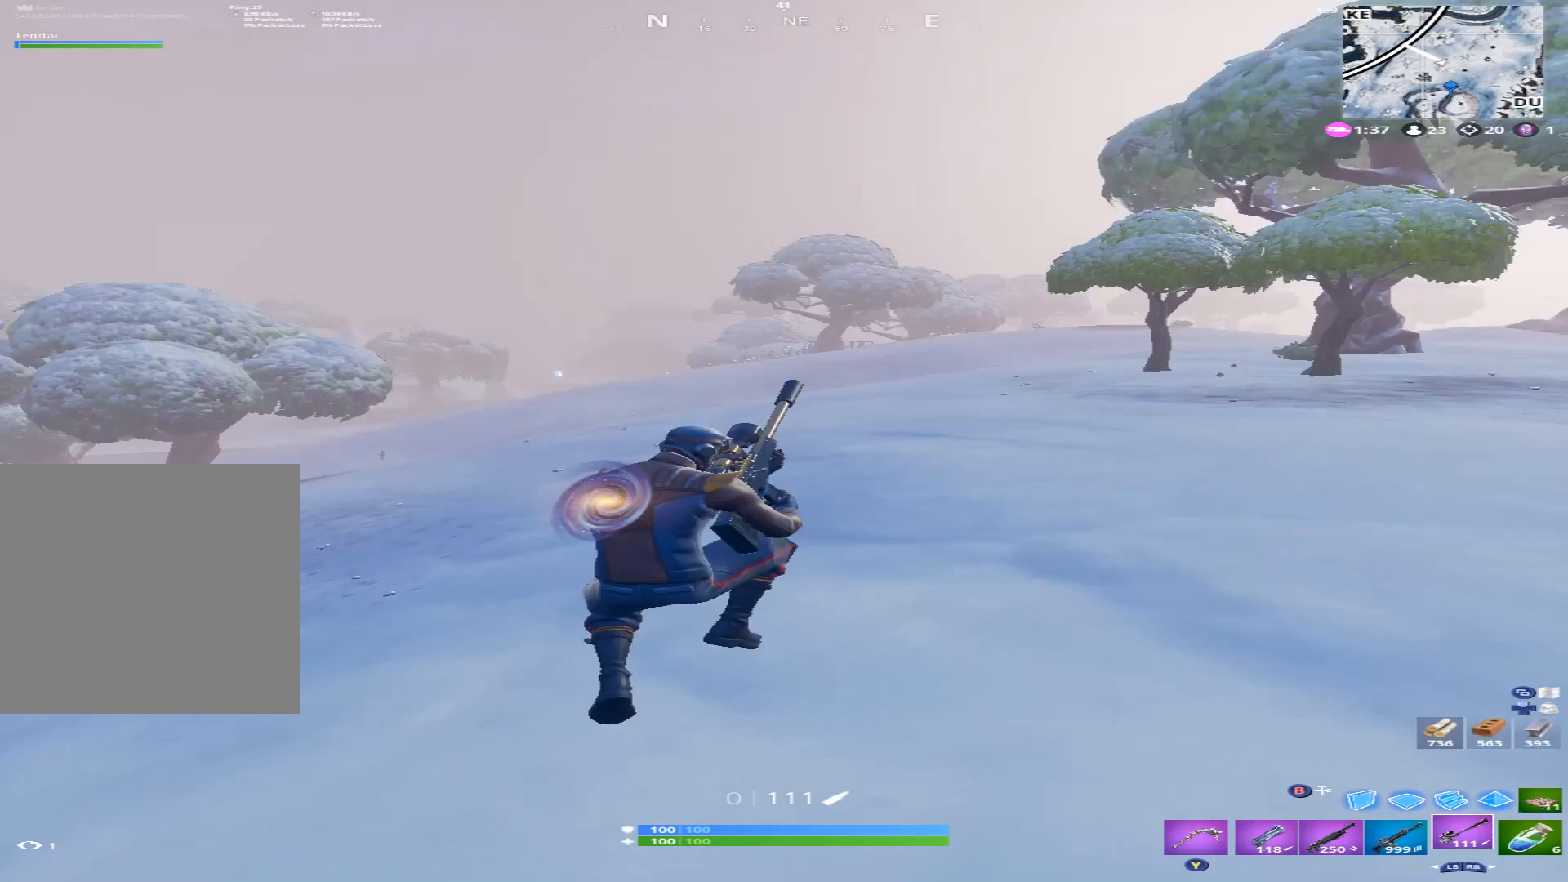
{"buttons": [], "left_stick": "up-right", "right_stick": "center", "events": [[100, "right_stick", "down-left"], [200, "left_stick", "up-right"], [200, "right_stick", "center"]]}
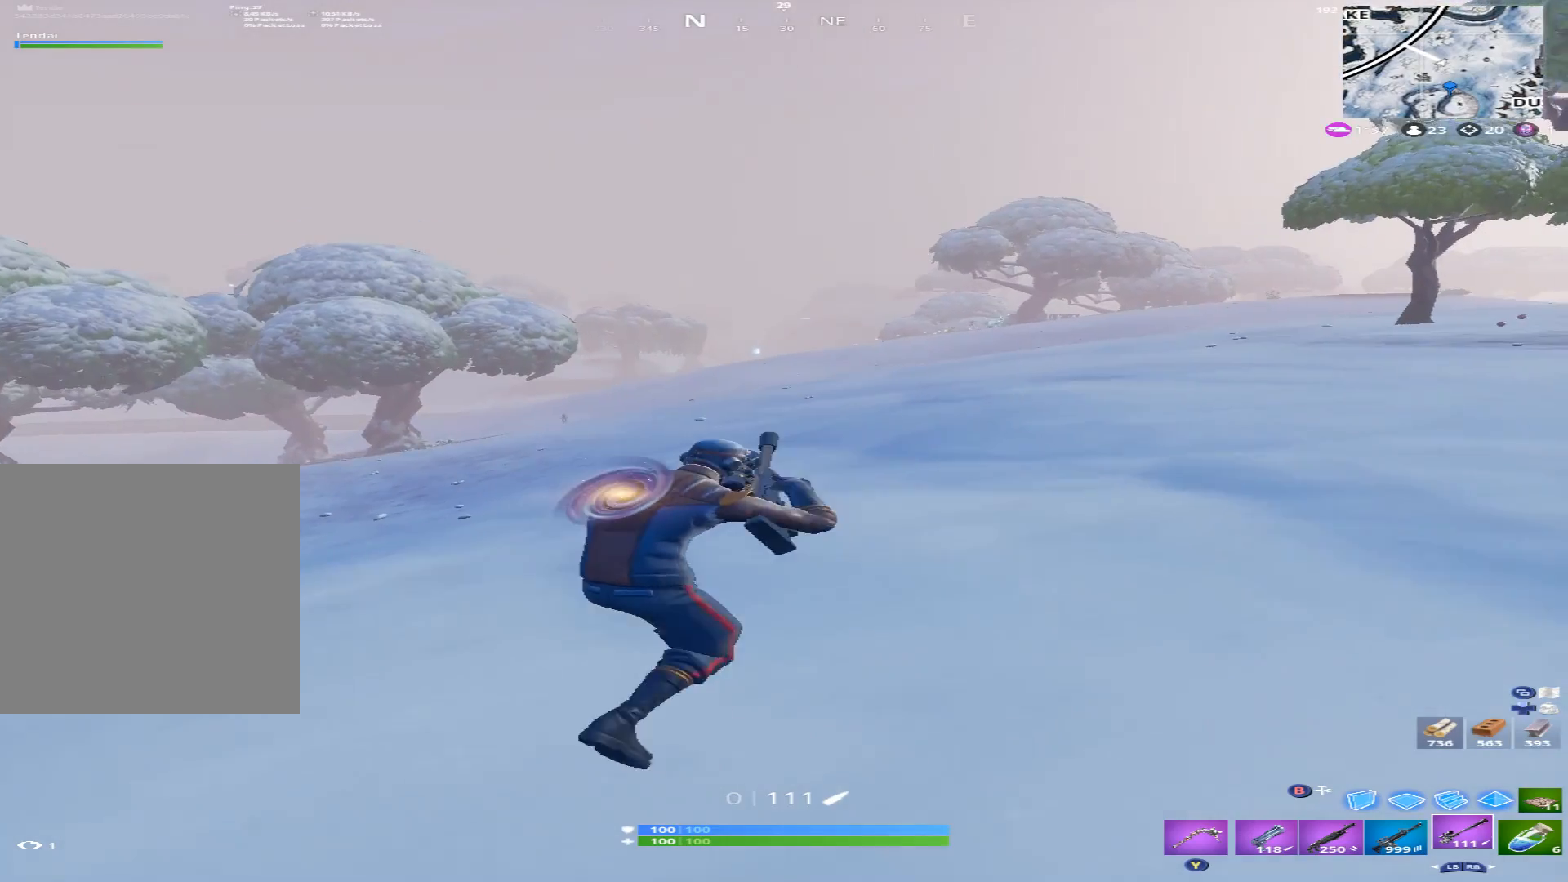
{"buttons": ["B"], "left_stick": "up", "right_stick": "center", "events": [[133, "left_stick", "up"], [200, "right_stick", "left"], [433, "B", "down"], [500, "right_stick", "center"]]}
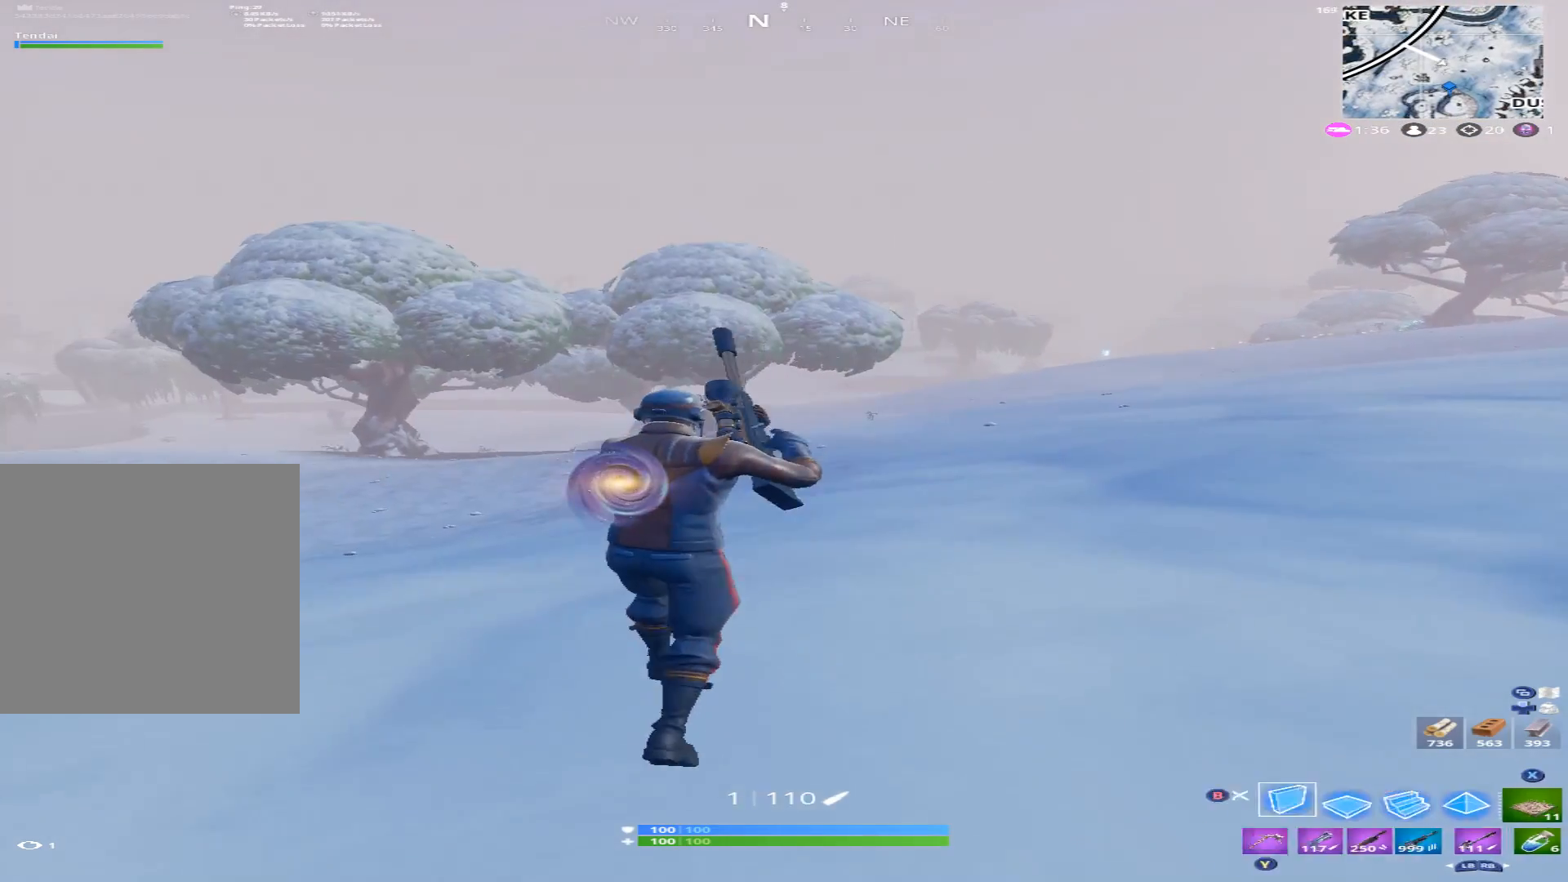
{"buttons": ["L1"], "left_stick": "up-right", "right_stick": "center", "events": [[33, "B", "up"], [67, "L2", "down"], [133, "left_stick", "up-right"], [167, "B", "down"], [200, "L2", "up"], [267, "B", "up"], [433, "L1", "down"]]}
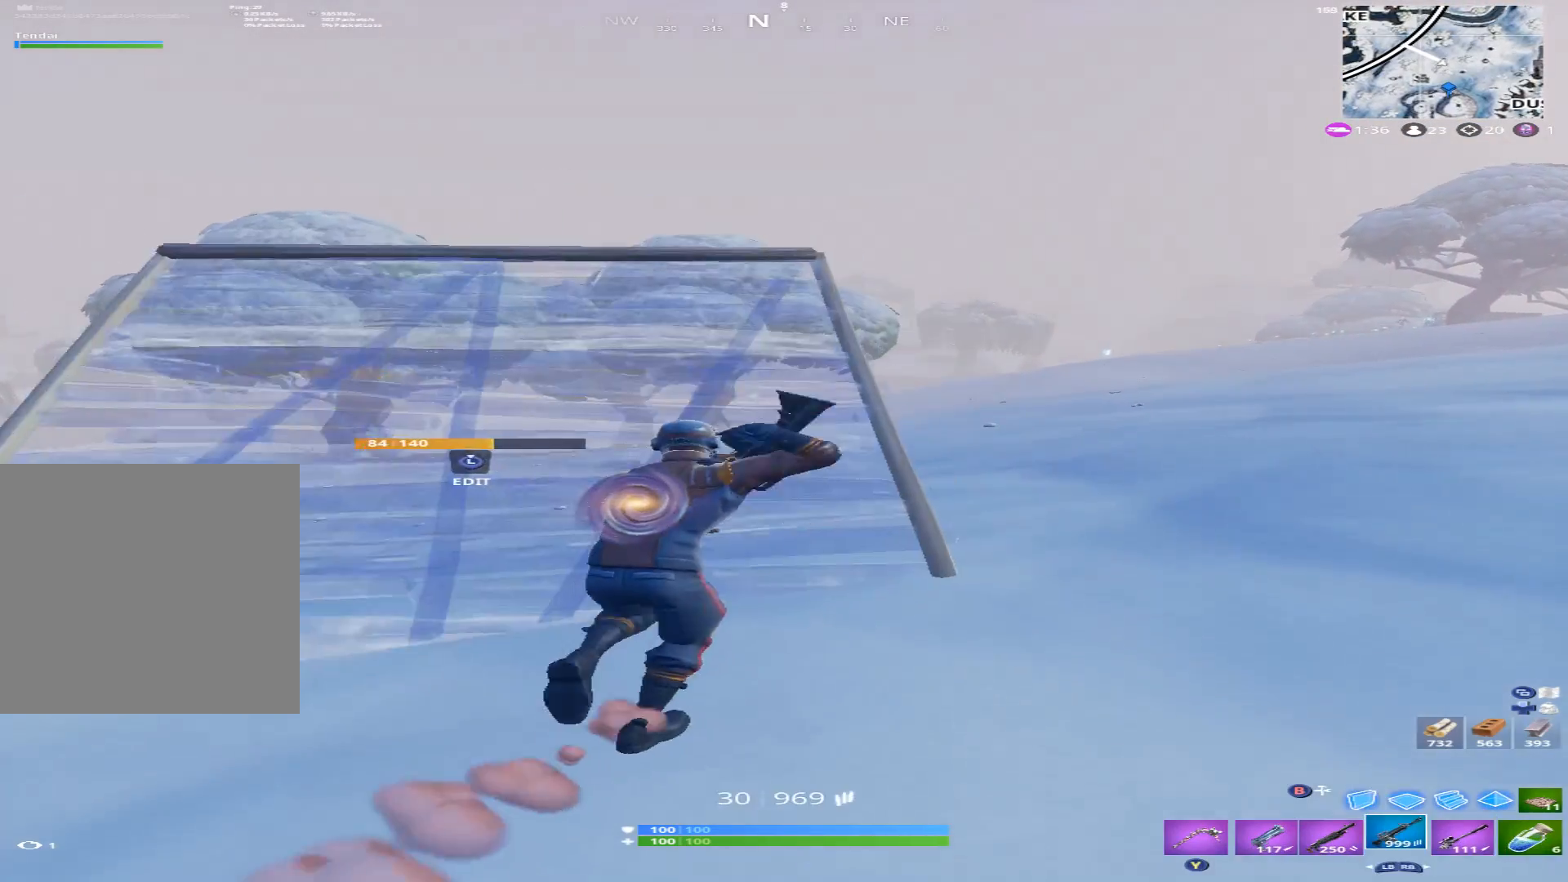
{"buttons": [], "left_stick": "up-right", "right_stick": "center", "events": [[33, "L1", "up"], [133, "right_stick", "right"], [200, "left_stick", "up"], [300, "left_stick", "up-right"], [433, "right_stick", "center"]]}
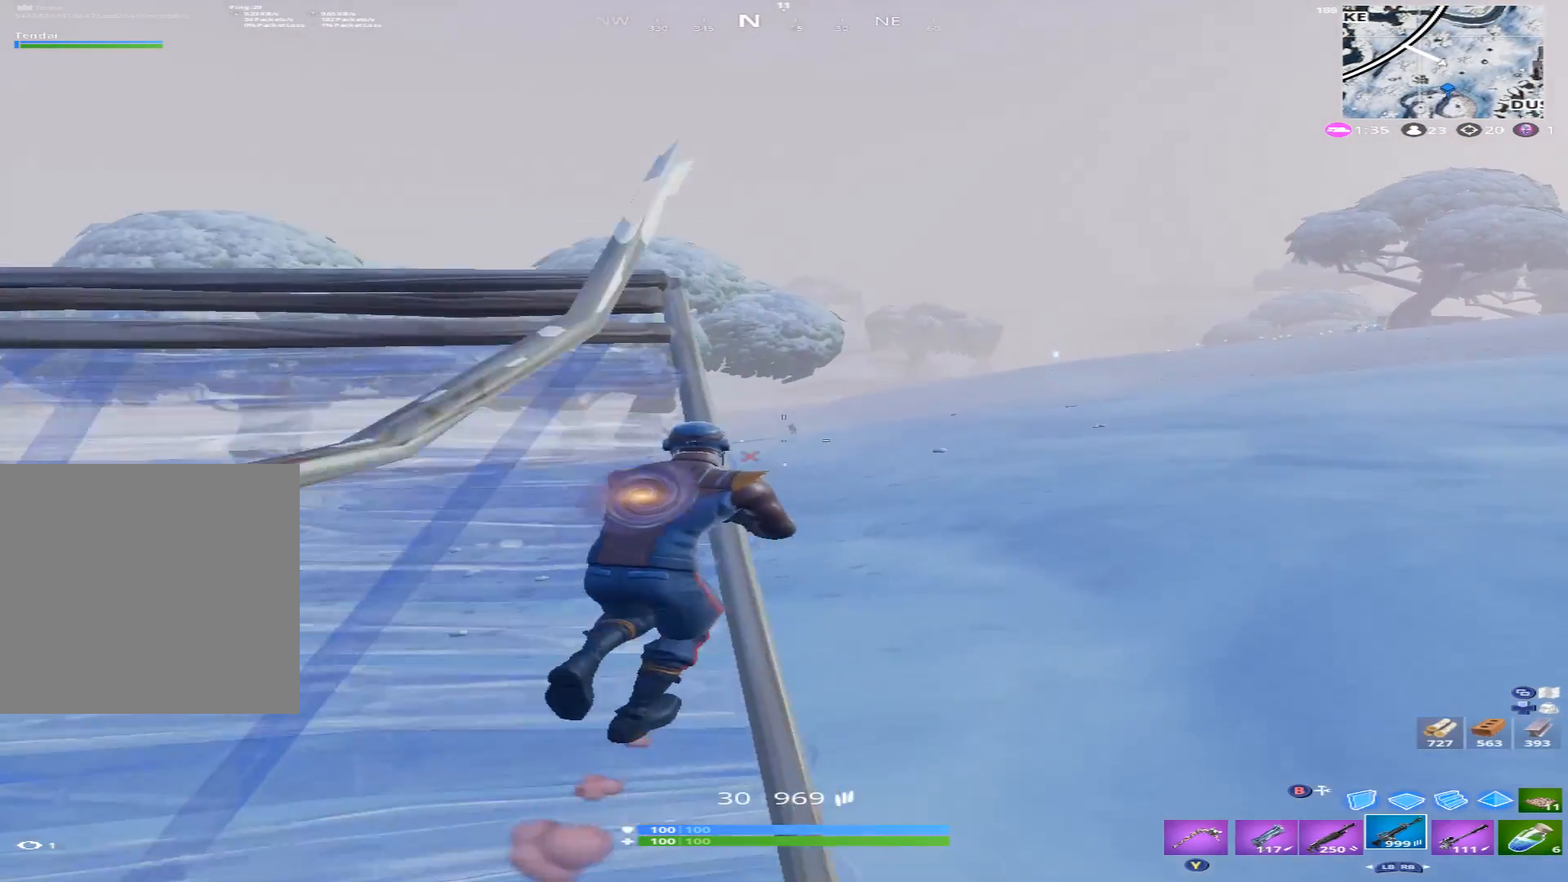
{"buttons": ["L2", "R2"], "left_stick": "center", "right_stick": "up", "events": [[67, "L2", "down"], [100, "R3", "down"], [200, "R3", "up"], [200, "left_stick", "center"], [200, "right_stick", "up"], [333, "R2", "down"], [367, "left_stick", "left"], [467, "left_stick", "center"]]}
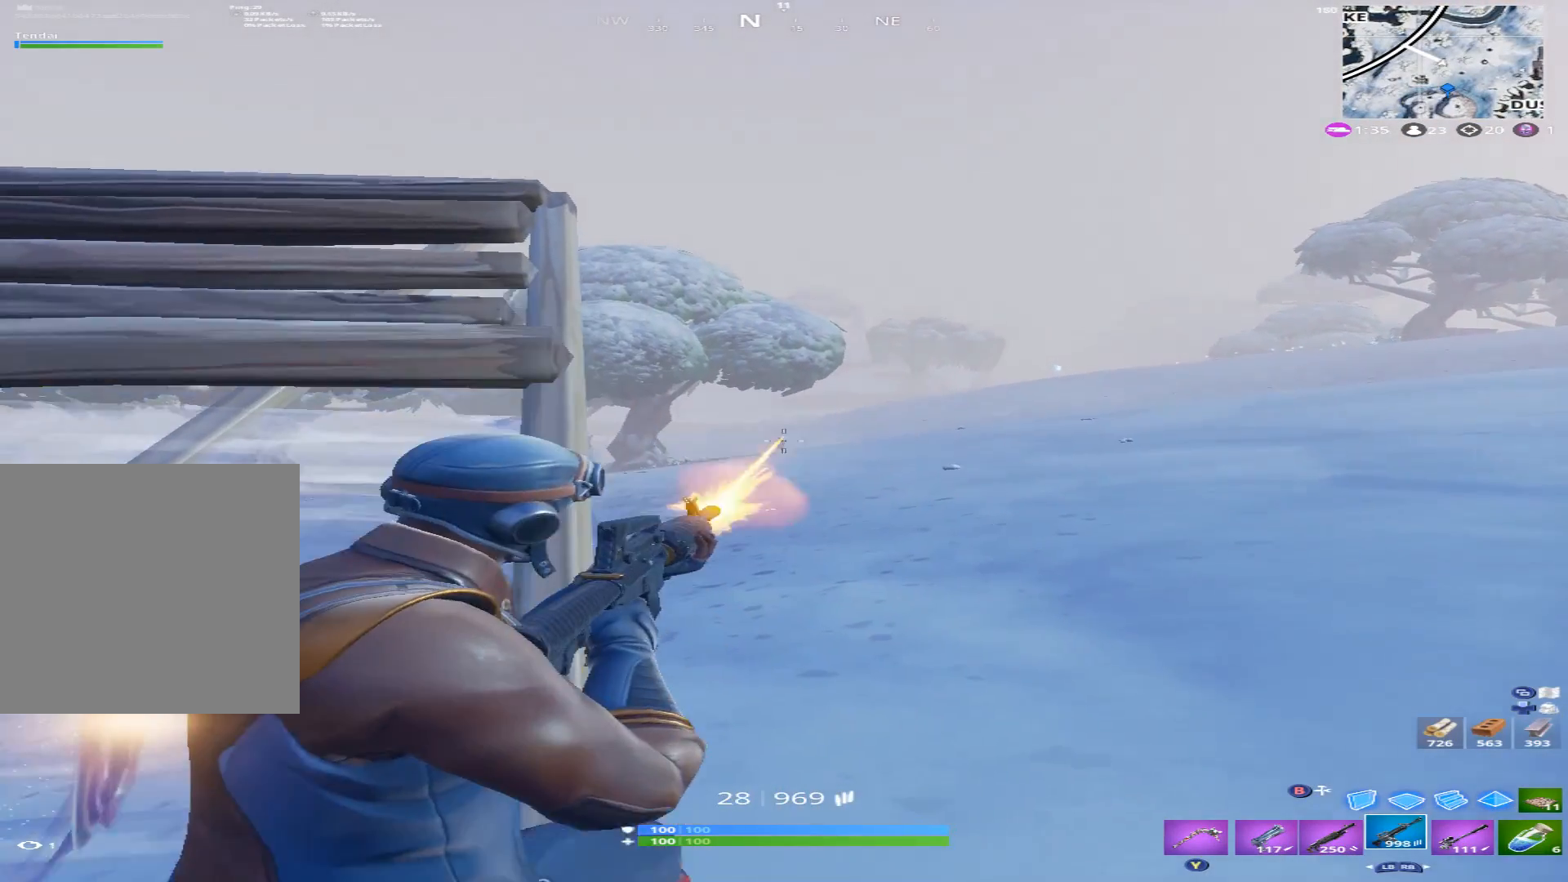
{"buttons": ["L2", "R2"], "left_stick": "up-left", "right_stick": "down-right", "events": [[33, "left_stick", "up-right"], [133, "left_stick", "up-left"], [133, "right_stick", "down-left"], [267, "left_stick", "up"], [300, "right_stick", "center"], [400, "right_stick", "right"], [433, "left_stick", "up-left"], [500, "right_stick", "down-right"]]}
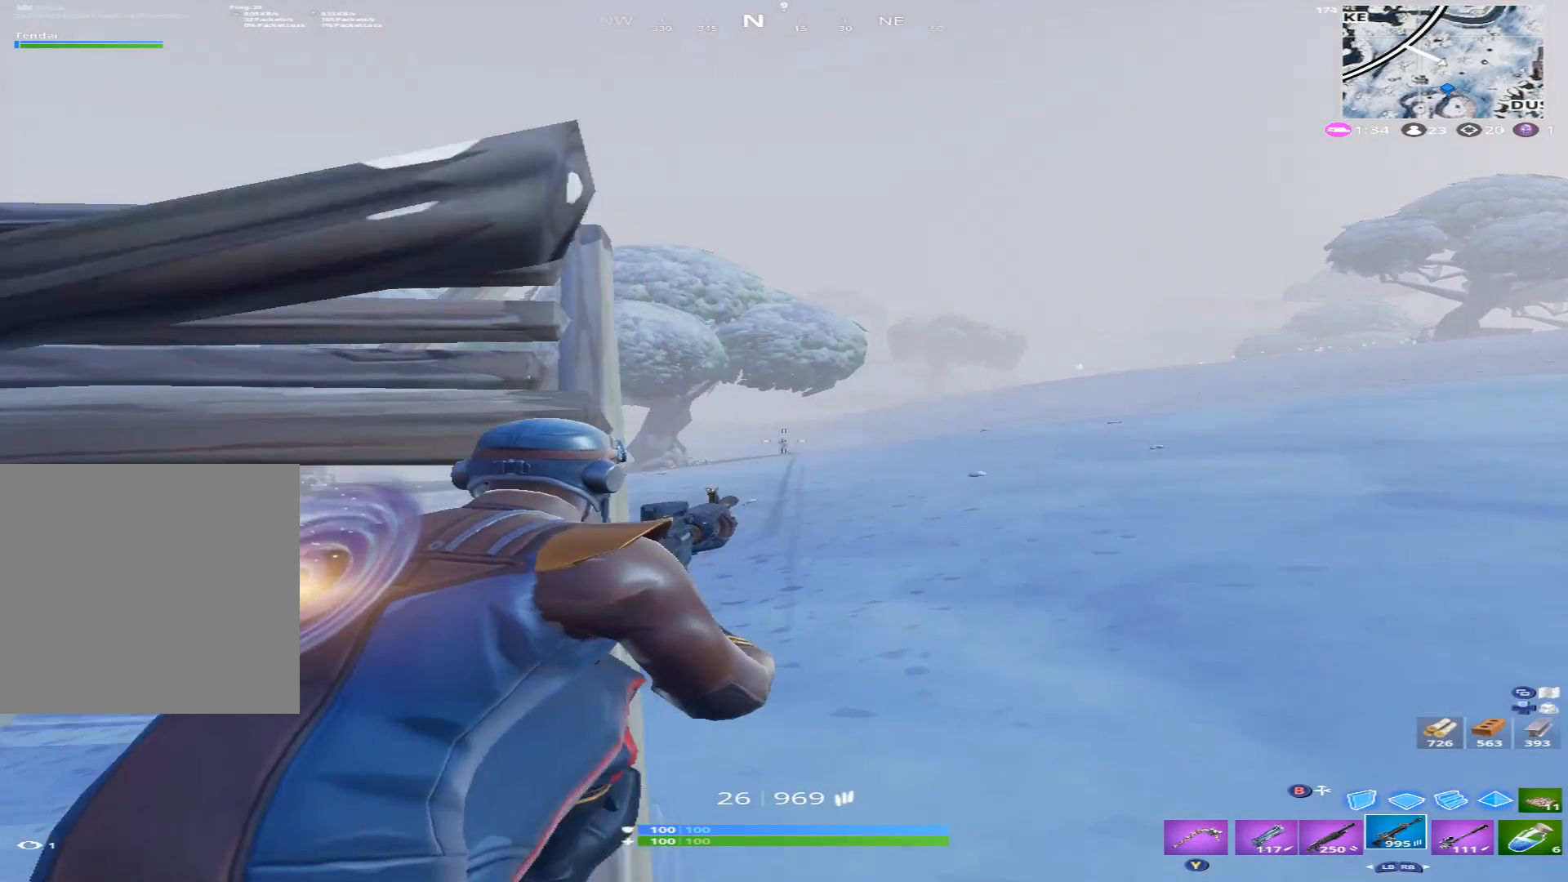
{"buttons": ["L2"], "left_stick": "up", "right_stick": "center", "events": [[33, "right_stick", "down"], [100, "right_stick", "down-left"], [133, "left_stick", "up-right"], [333, "L2", "up"], [333, "R1", "down"], [333, "R2", "up"], [367, "right_stick", "center"], [433, "L2", "down"], [433, "R1", "up"], [467, "left_stick", "up"]]}
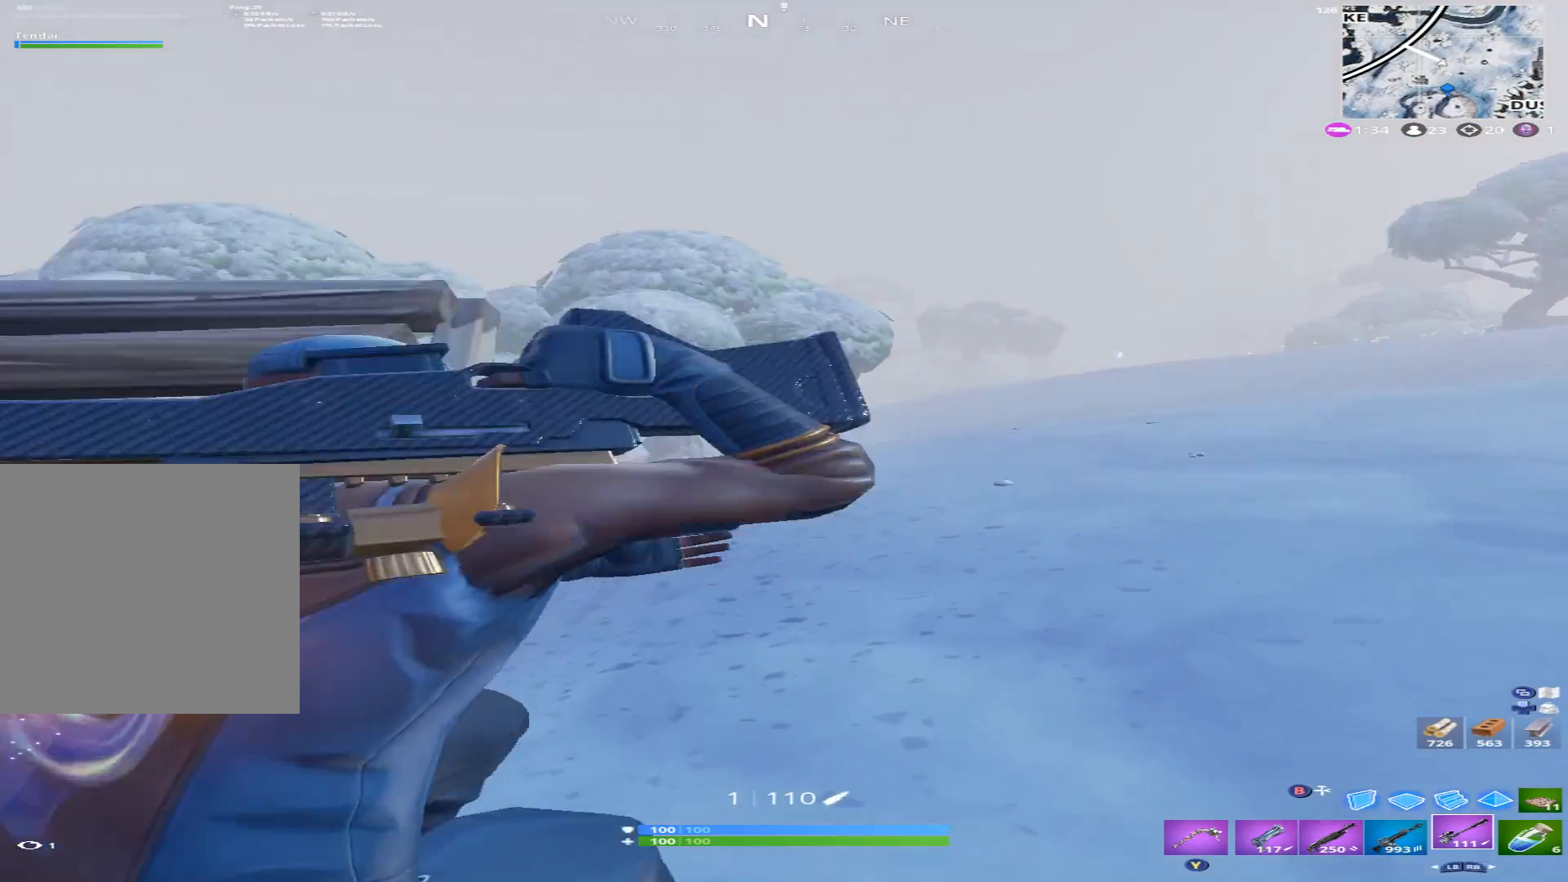
{"buttons": ["L2"], "left_stick": "center", "right_stick": "center", "events": [[100, "right_stick", "left"], [133, "left_stick", "up-left"], [200, "right_stick", "up-left"], [367, "left_stick", "center"], [367, "right_stick", "center"]]}
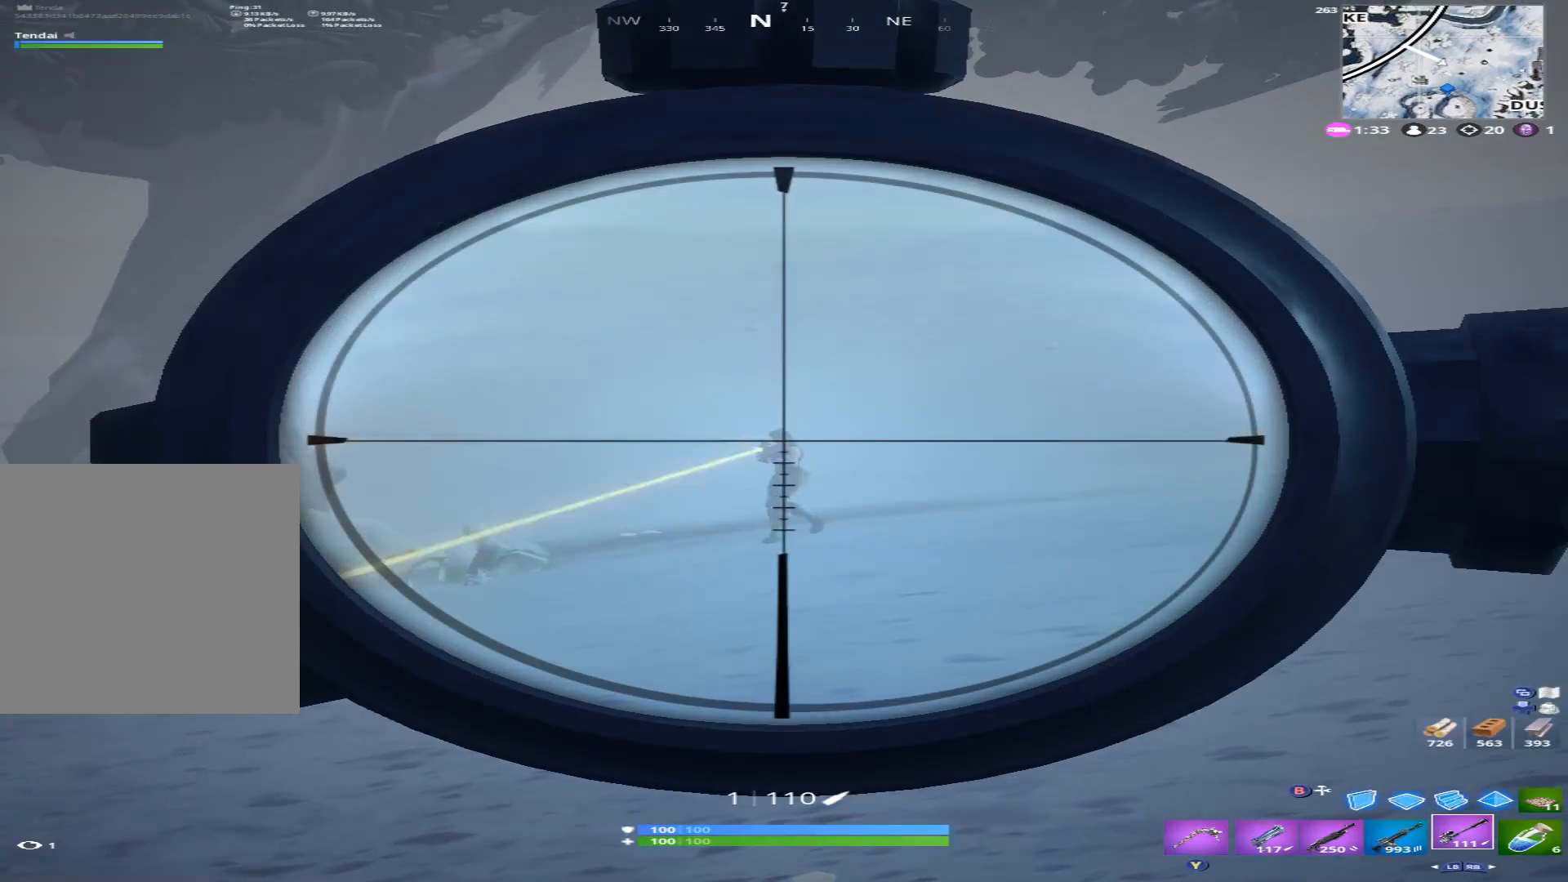
{"buttons": [], "left_stick": "up-left", "right_stick": "center", "events": [[33, "left_stick", "left"], [33, "right_stick", "down-left"], [133, "R2", "down"], [200, "L2", "up"], [200, "left_stick", "up-left"], [200, "right_stick", "center"], [267, "right_stick", "right"], [300, "R2", "up"], [400, "L1", "down"], [400, "right_stick", "center"], [467, "L1", "up"]]}
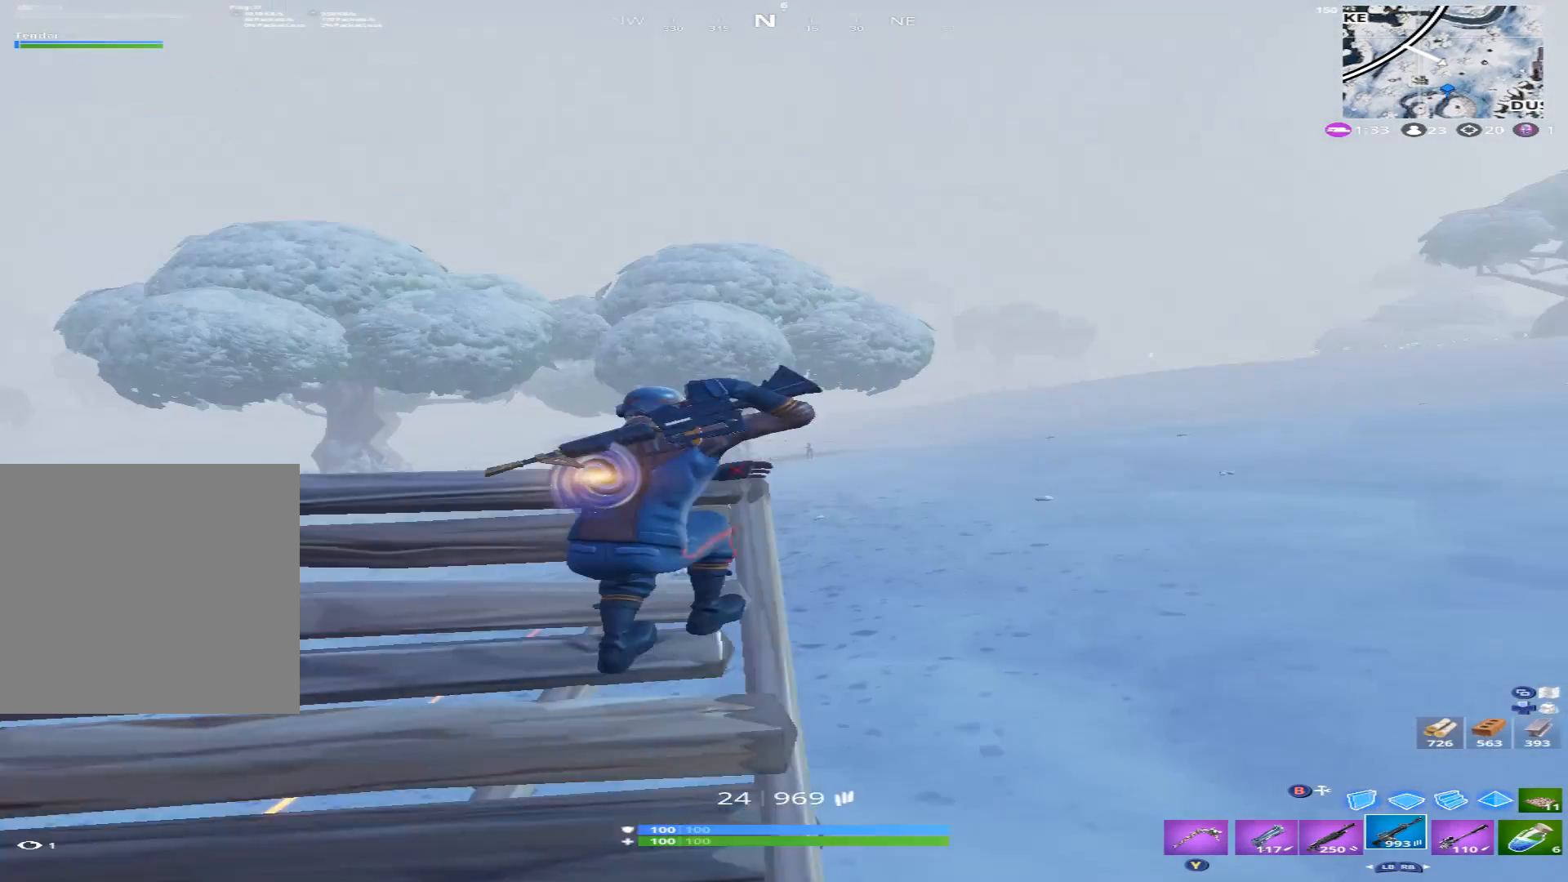
{"buttons": ["L2", "R2"], "left_stick": "center", "right_stick": "down", "events": [[100, "L2", "down"], [100, "left_stick", "right"], [100, "right_stick", "right"], [200, "right_stick", "down-right"], [367, "left_stick", "down-right"], [400, "R2", "down"], [400, "right_stick", "down"], [467, "left_stick", "center"]]}
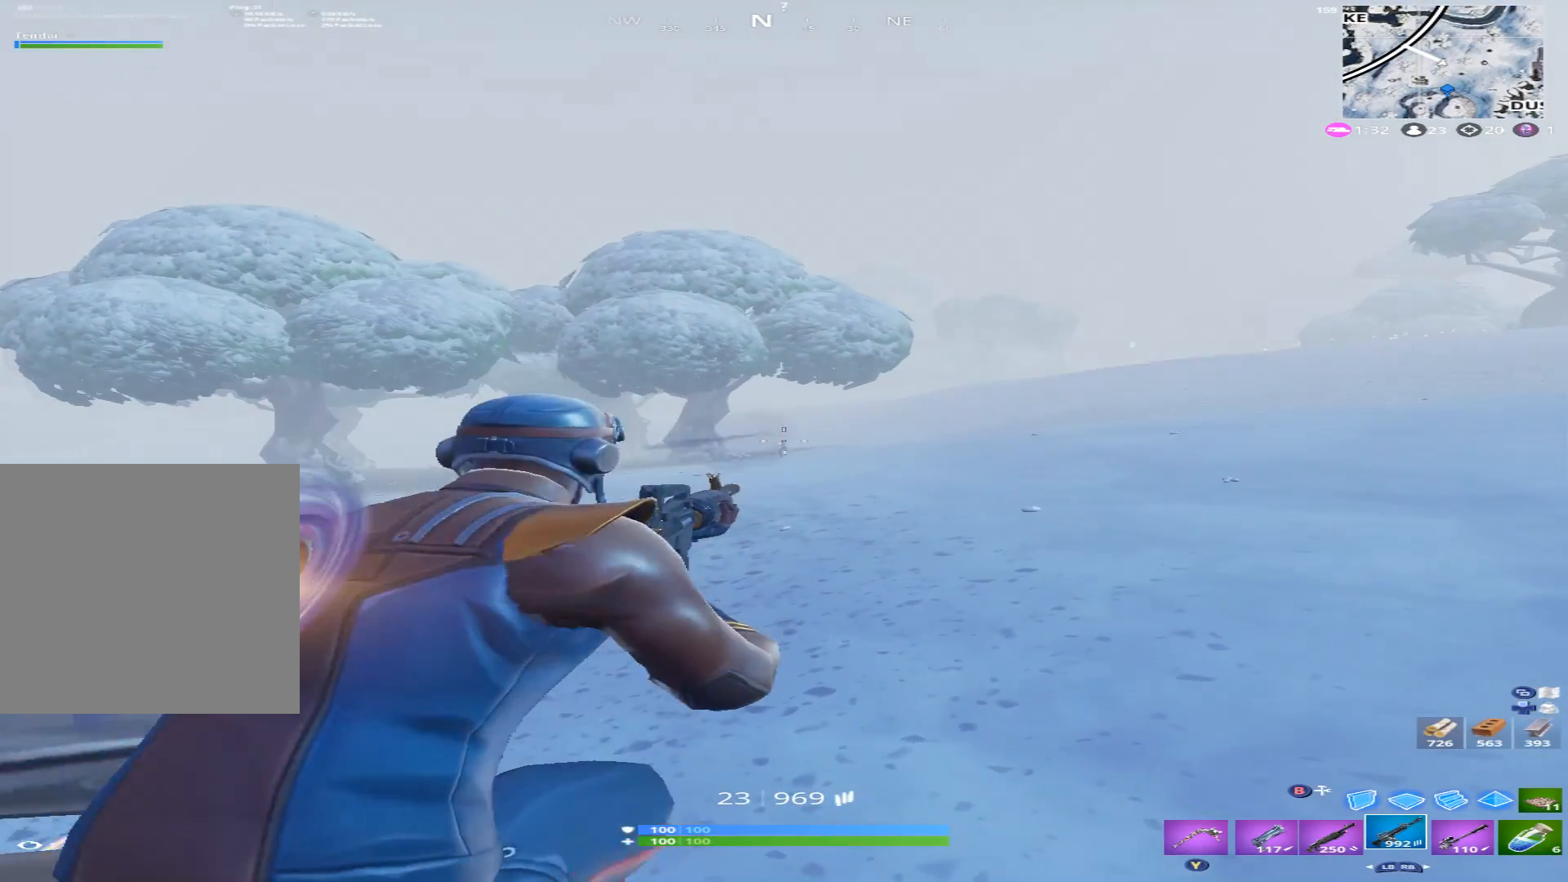
{"buttons": ["L2", "R2"], "left_stick": "left", "right_stick": "left", "events": [[167, "right_stick", "up-left"], [267, "right_stick", "center"], [333, "right_stick", "down"], [367, "left_stick", "left"], [467, "right_stick", "left"]]}
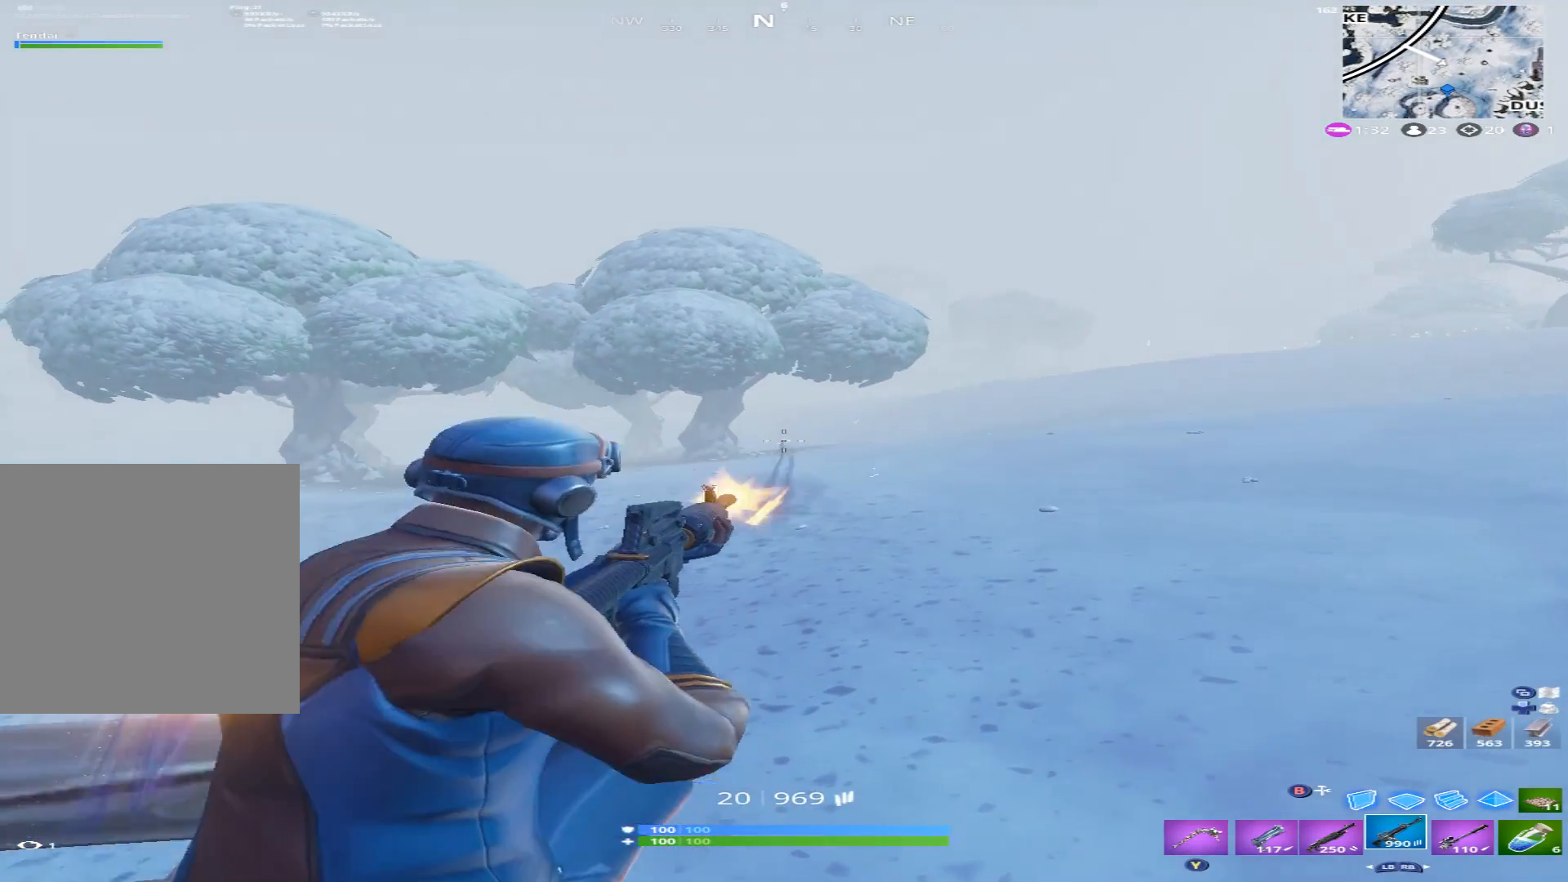
{"buttons": ["L2", "R2"], "left_stick": "center", "right_stick": "left", "events": [[133, "right_stick", "down"], [267, "left_stick", "center"], [300, "right_stick", "center"], [400, "right_stick", "left"]]}
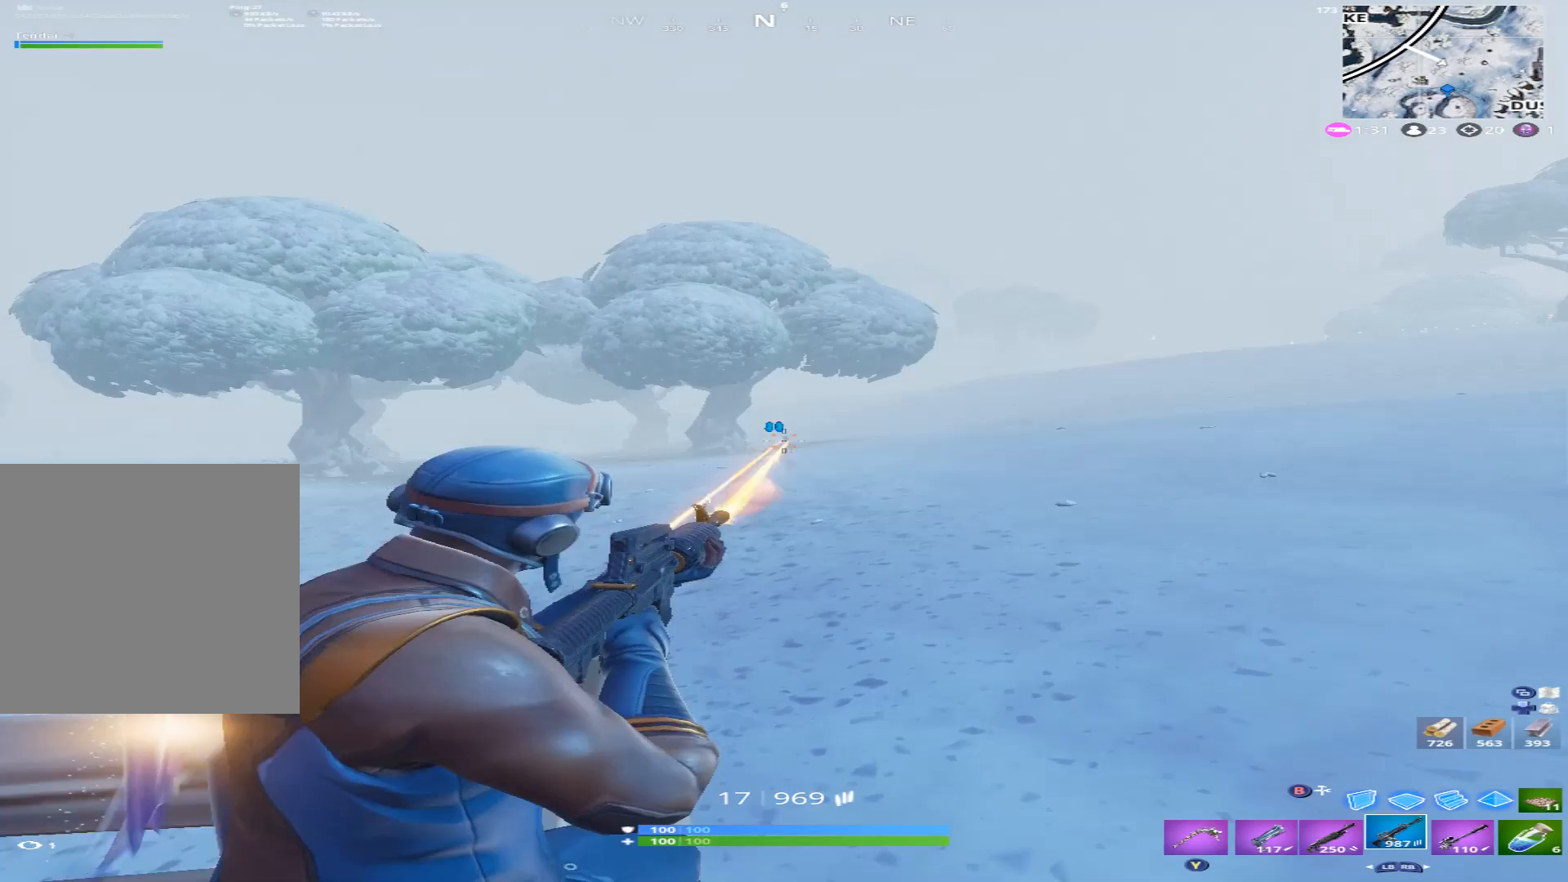
{"buttons": ["L2", "R2"], "left_stick": "left", "right_stick": "up", "events": [[33, "left_stick", "right"], [33, "right_stick", "center"], [167, "right_stick", "down-right"], [300, "right_stick", "center"], [433, "right_stick", "up-left"], [467, "left_stick", "left"], [500, "right_stick", "up"]]}
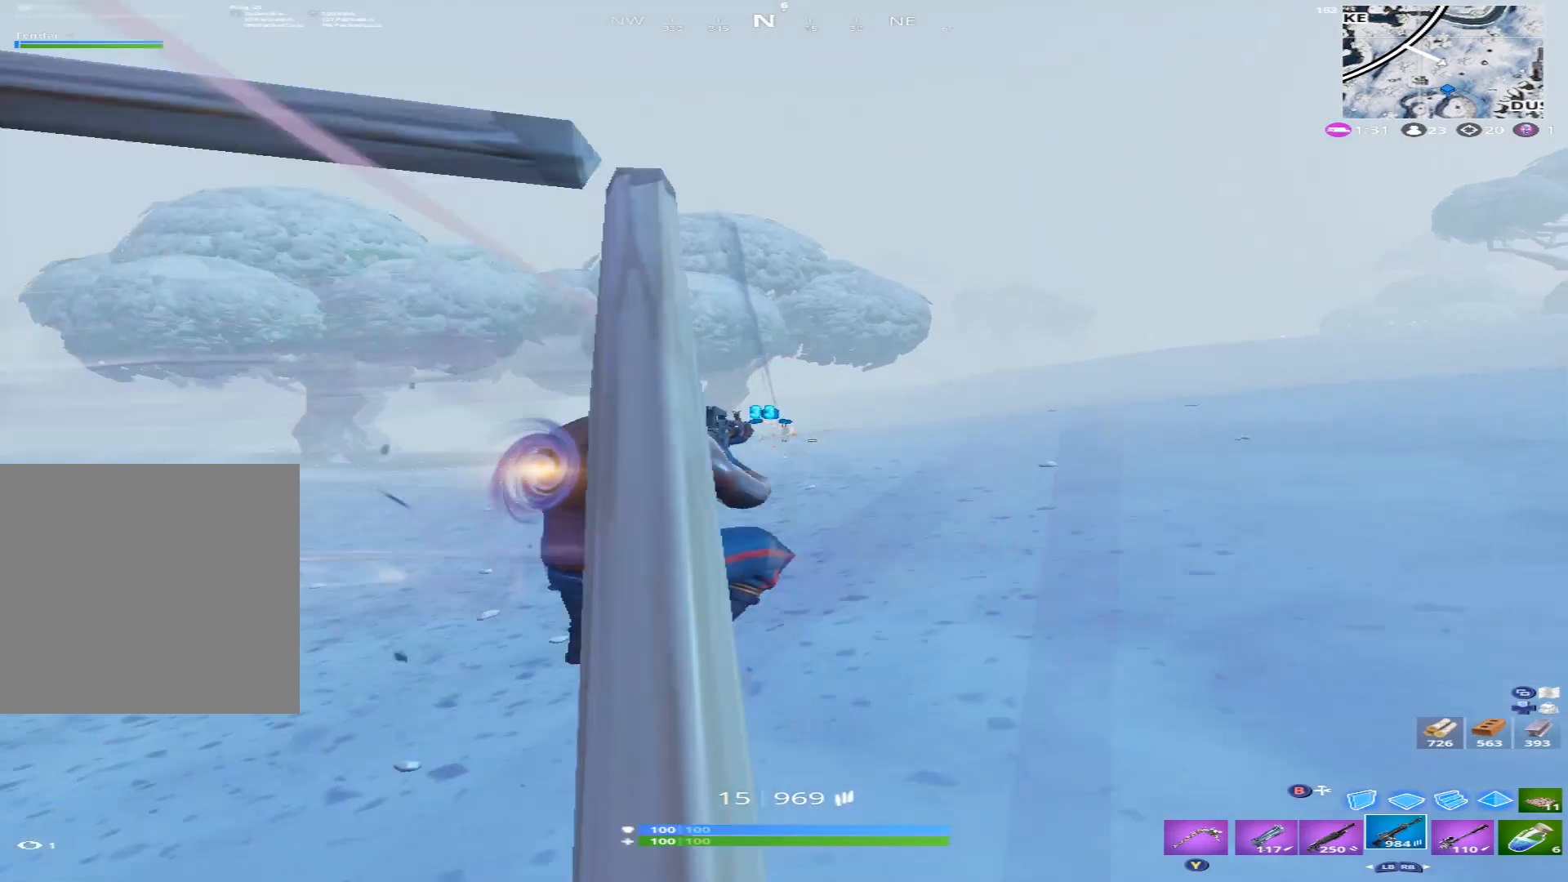
{"buttons": ["L2", "R2"], "left_stick": "up-left", "right_stick": "down", "events": [[200, "left_stick", "up-left"], [300, "right_stick", "left"], [400, "right_stick", "down"]]}
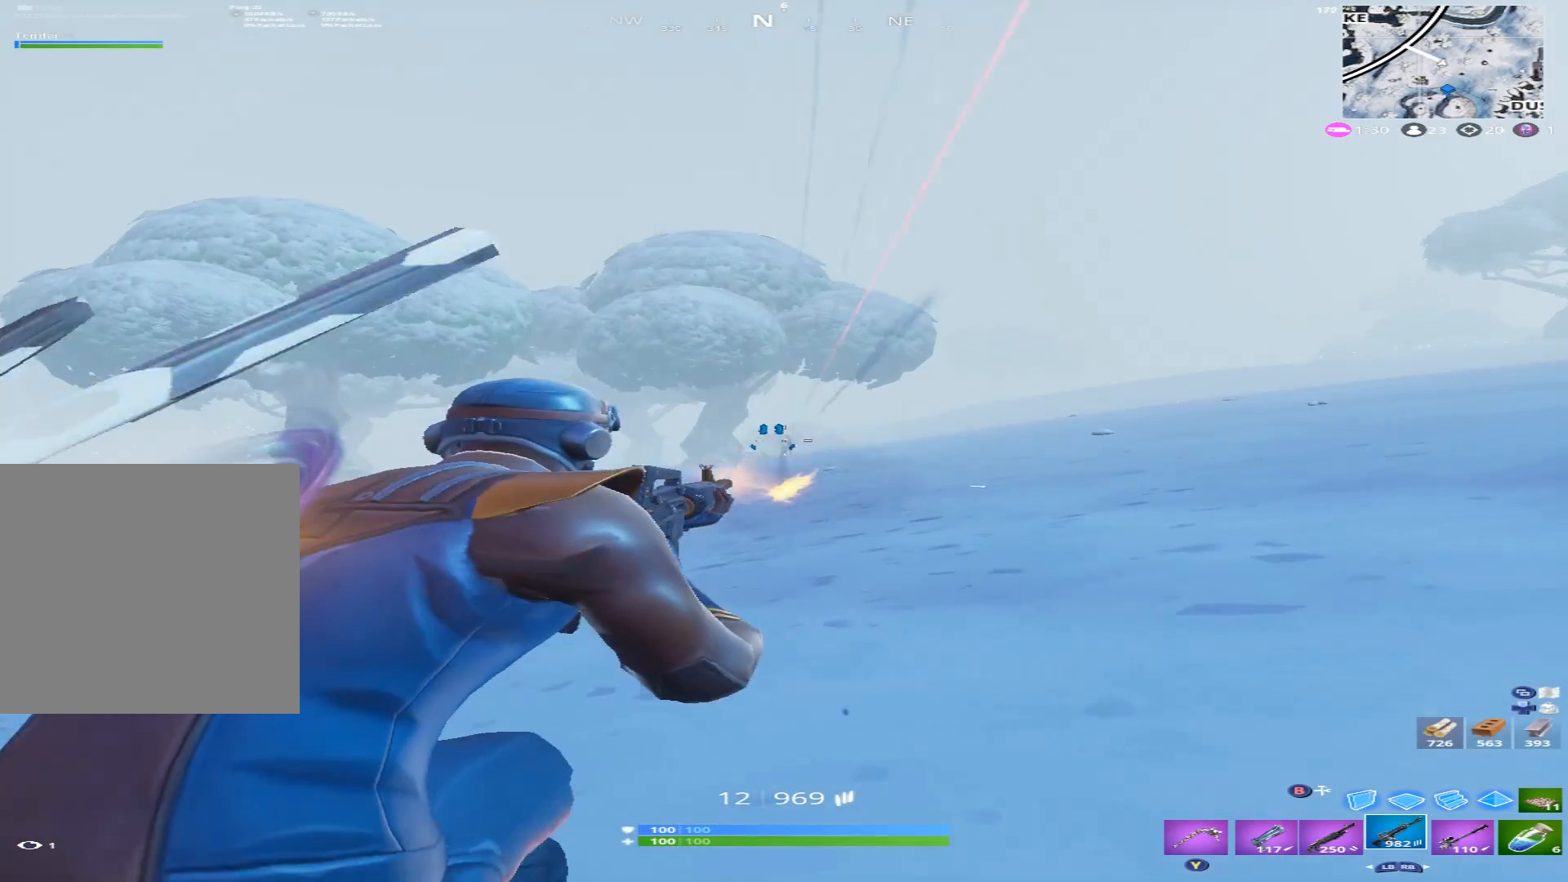
{"buttons": ["L2", "R2"], "left_stick": "up", "right_stick": "center", "events": [[133, "right_stick", "right"], [167, "left_stick", "right"], [333, "right_stick", "center"], [433, "left_stick", "up"]]}
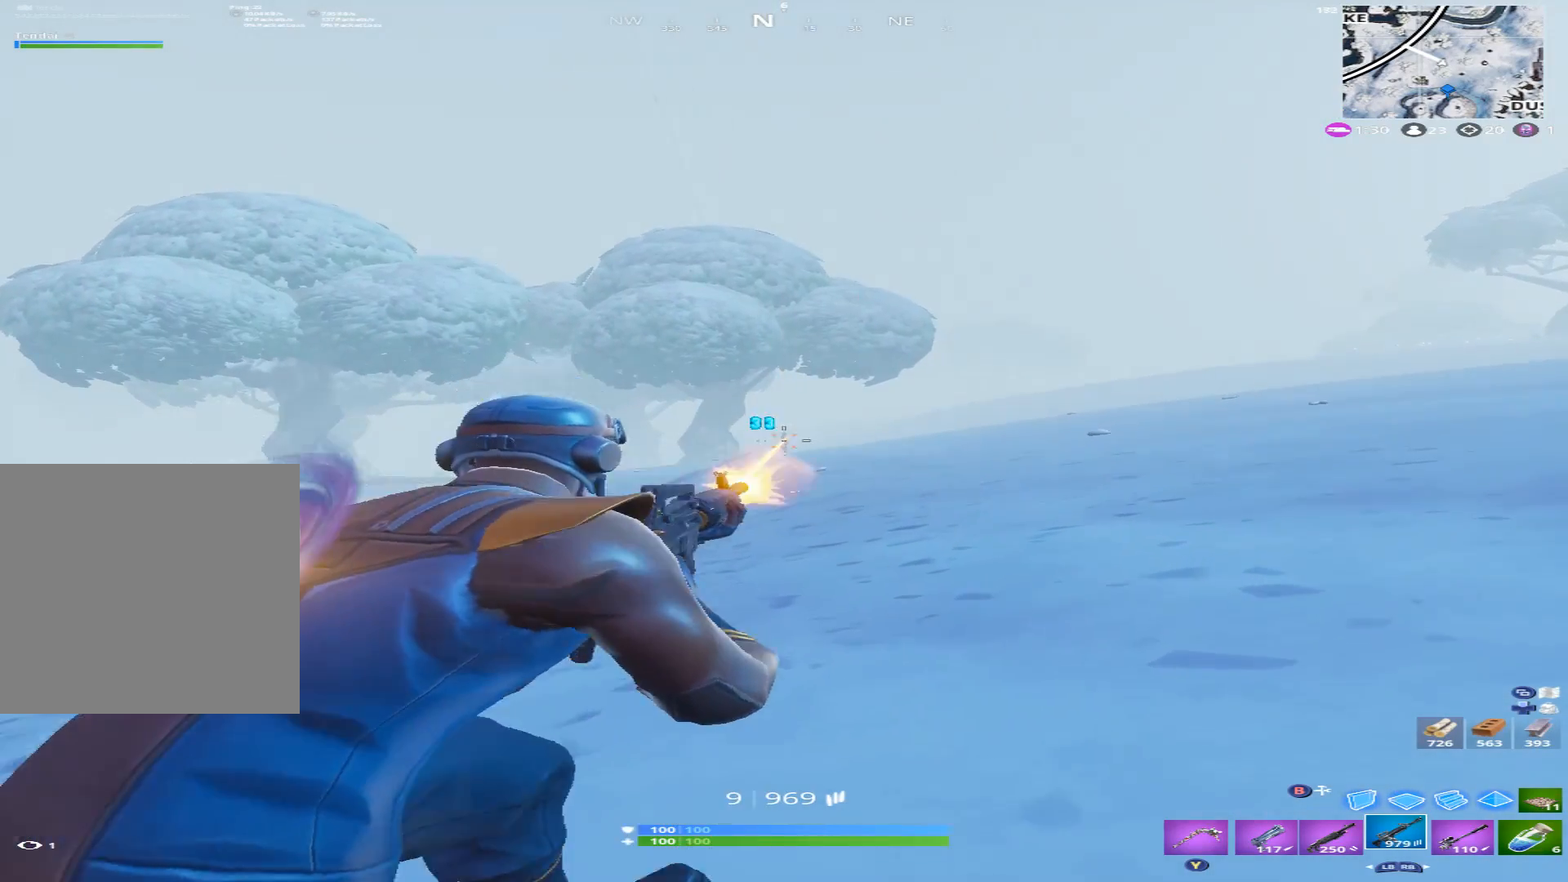
{"buttons": ["L2", "R2"], "left_stick": "up-right", "right_stick": "center", "events": [[67, "R3", "down"], [133, "R3", "up"], [133, "left_stick", "up-left"], [233, "R3", "down"], [300, "R3", "up"], [367, "left_stick", "up-right"], [400, "R3", "down"], [467, "R3", "up"]]}
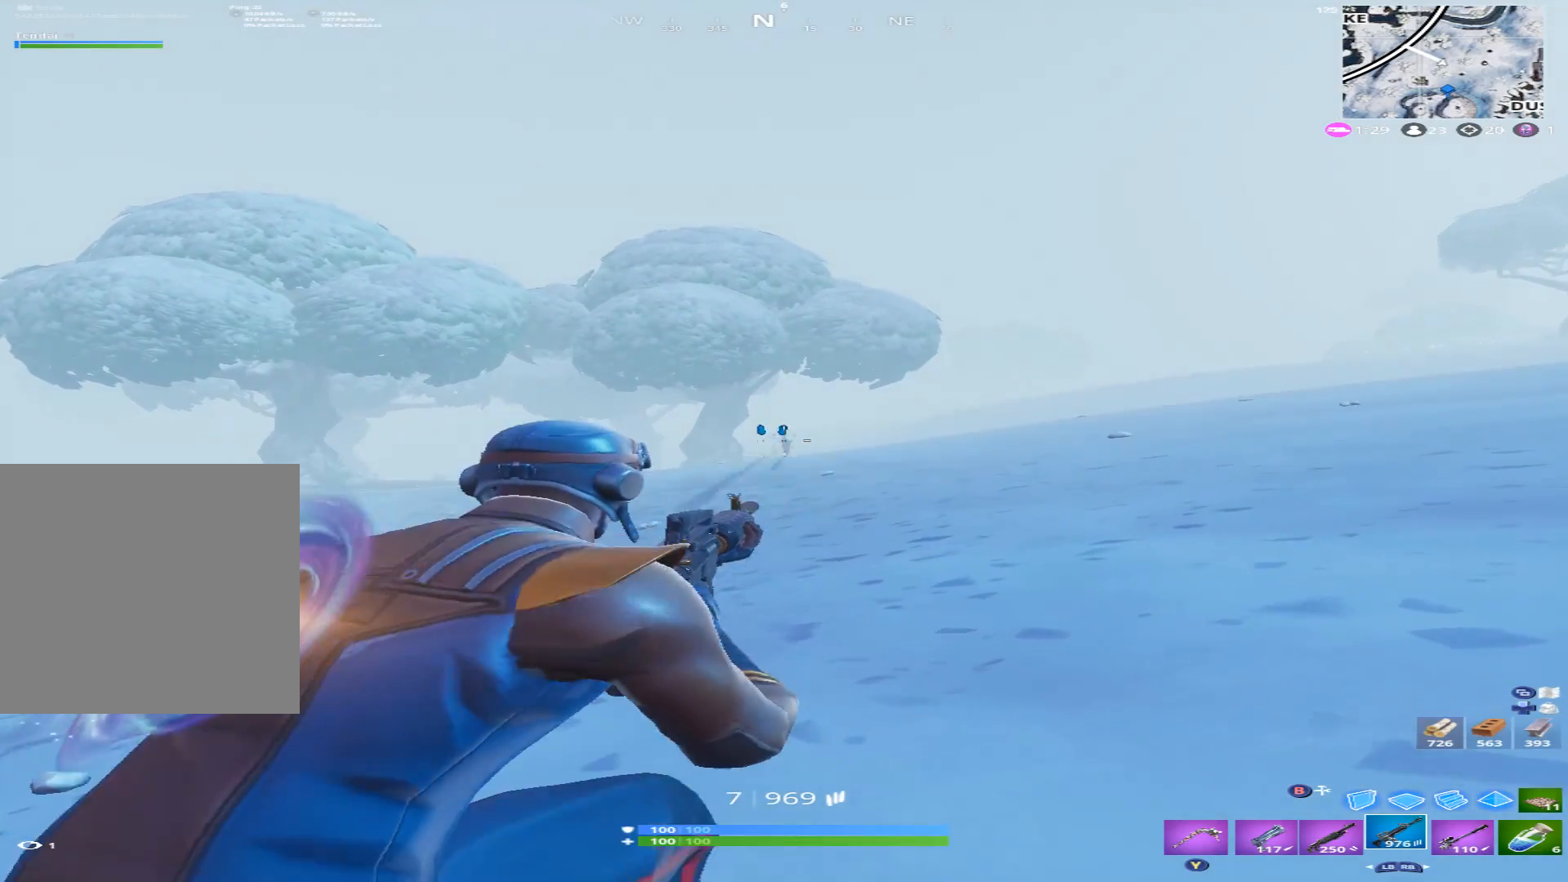
{"buttons": ["L2", "R2"], "left_stick": "up-right", "right_stick": "center", "events": [[200, "left_stick", "up-left"], [267, "right_stick", "up"], [467, "left_stick", "up-right"], [500, "right_stick", "center"]]}
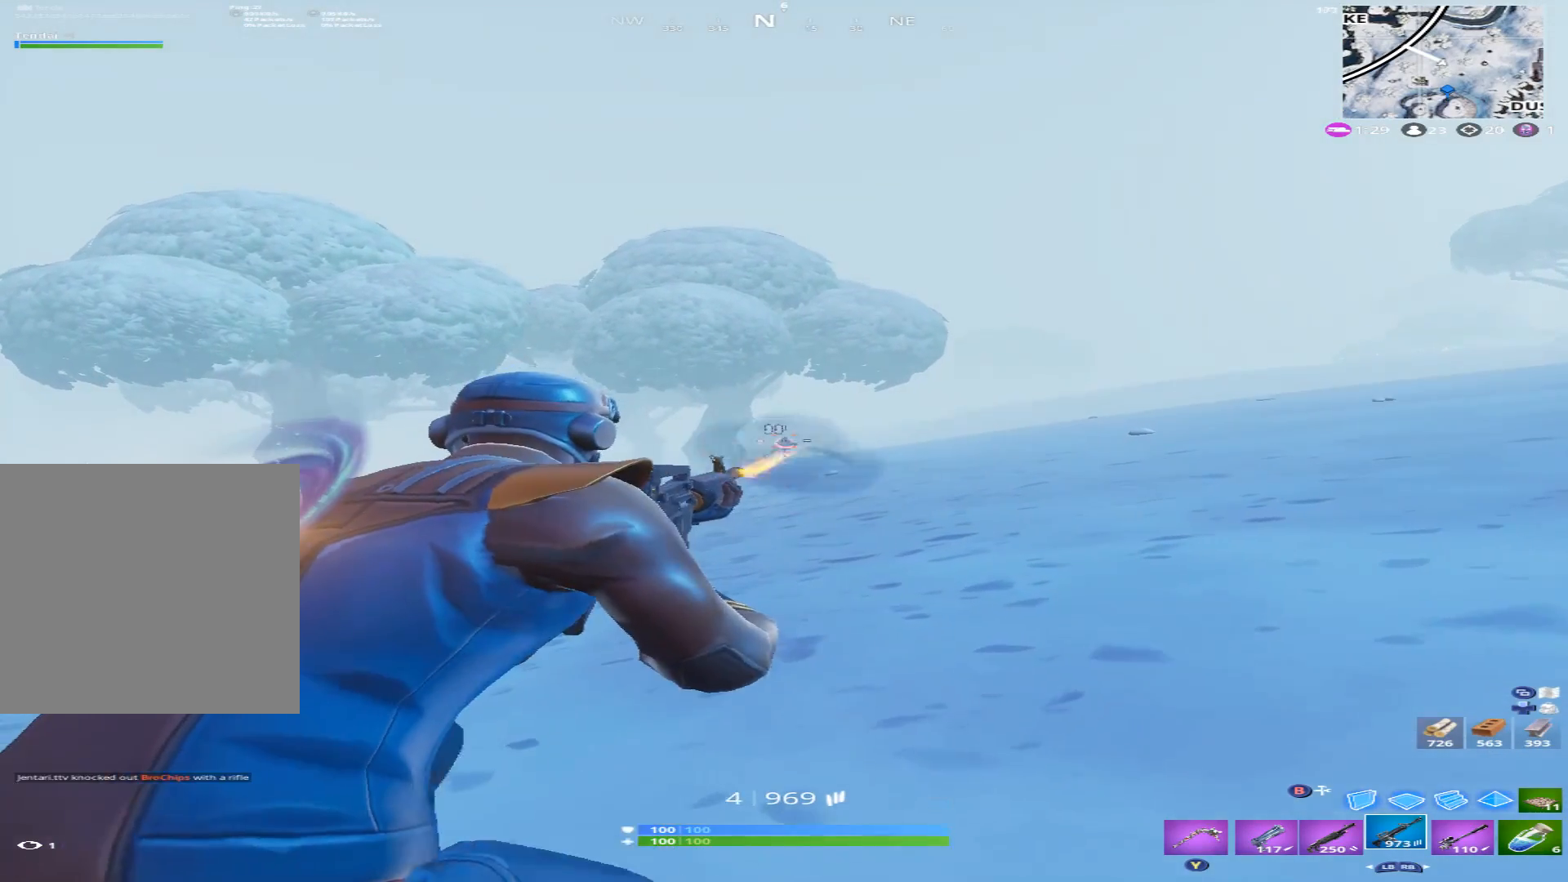
{"buttons": ["L2", "R2"], "left_stick": "up", "right_stick": "up", "events": [[133, "left_stick", "up"], [300, "right_stick", "up-left"], [467, "right_stick", "up"]]}